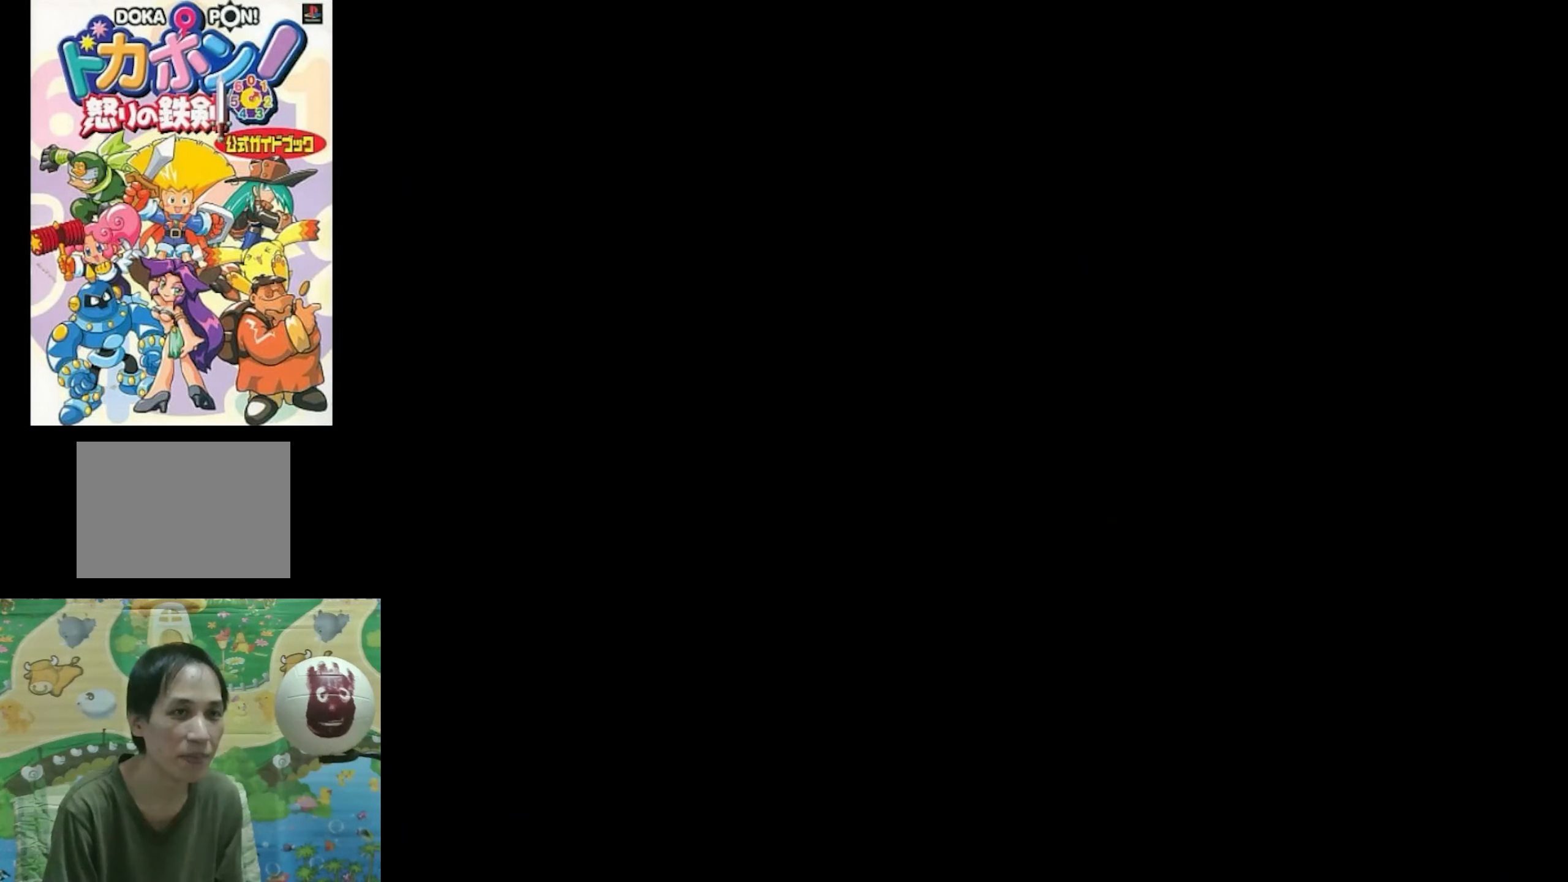
Gameplay with a controller (PlayStation layout); each line is a JSON object with the inputs held at the frame after it. "events" lists button and stick changes between this image and that frame as [ms after this image, input, new state], when the widget could be followed in between. Not read: L3 R3.
{"buttons": [], "events": []}
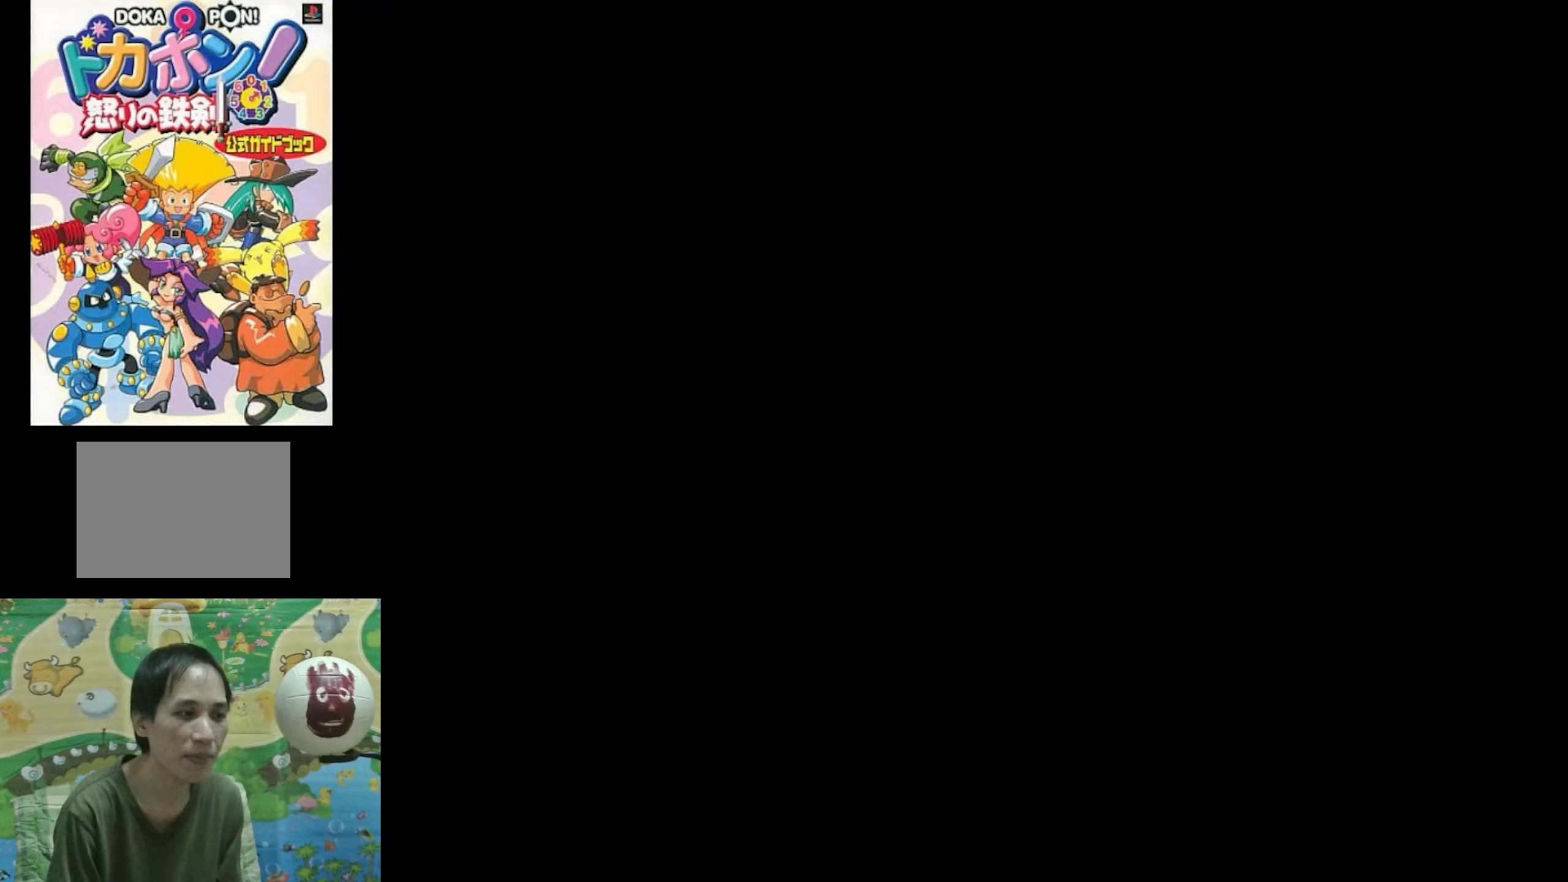
{"buttons": [], "events": []}
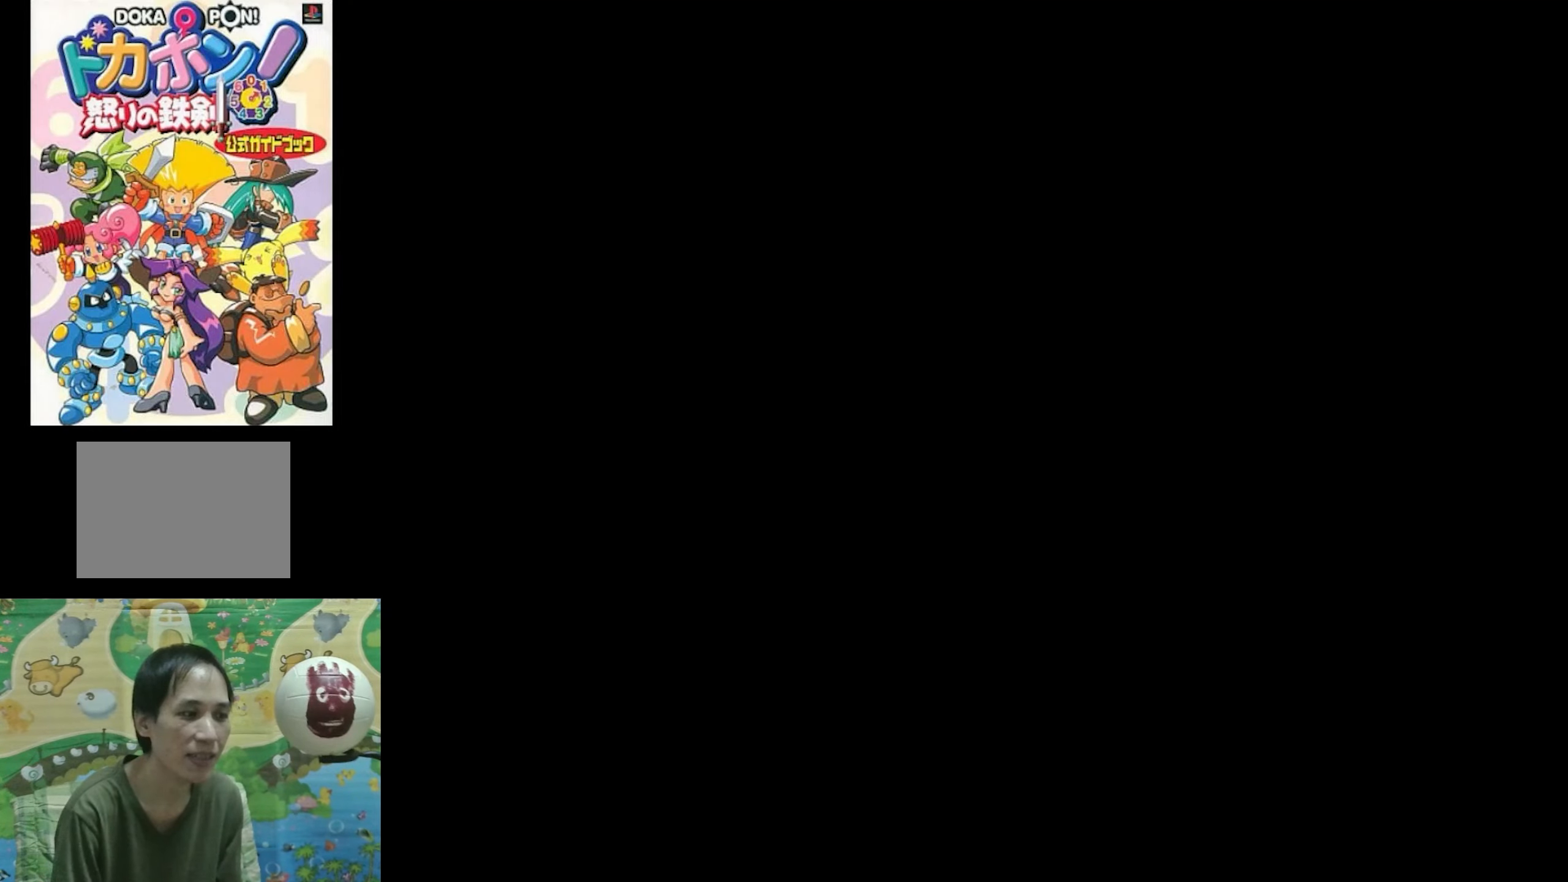
{"buttons": [], "events": []}
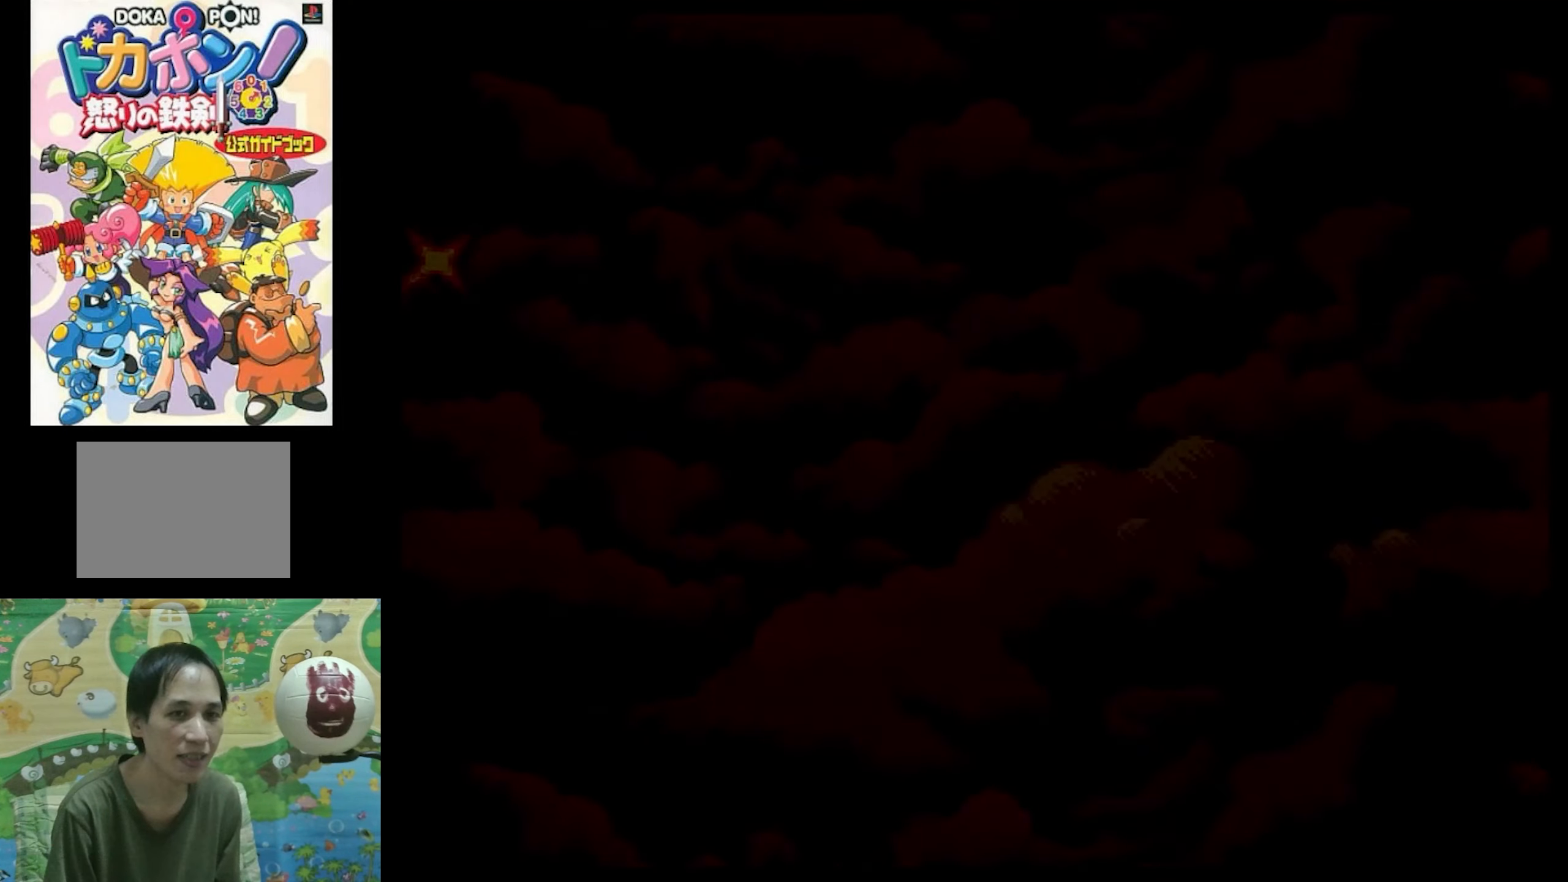
{"buttons": [], "events": []}
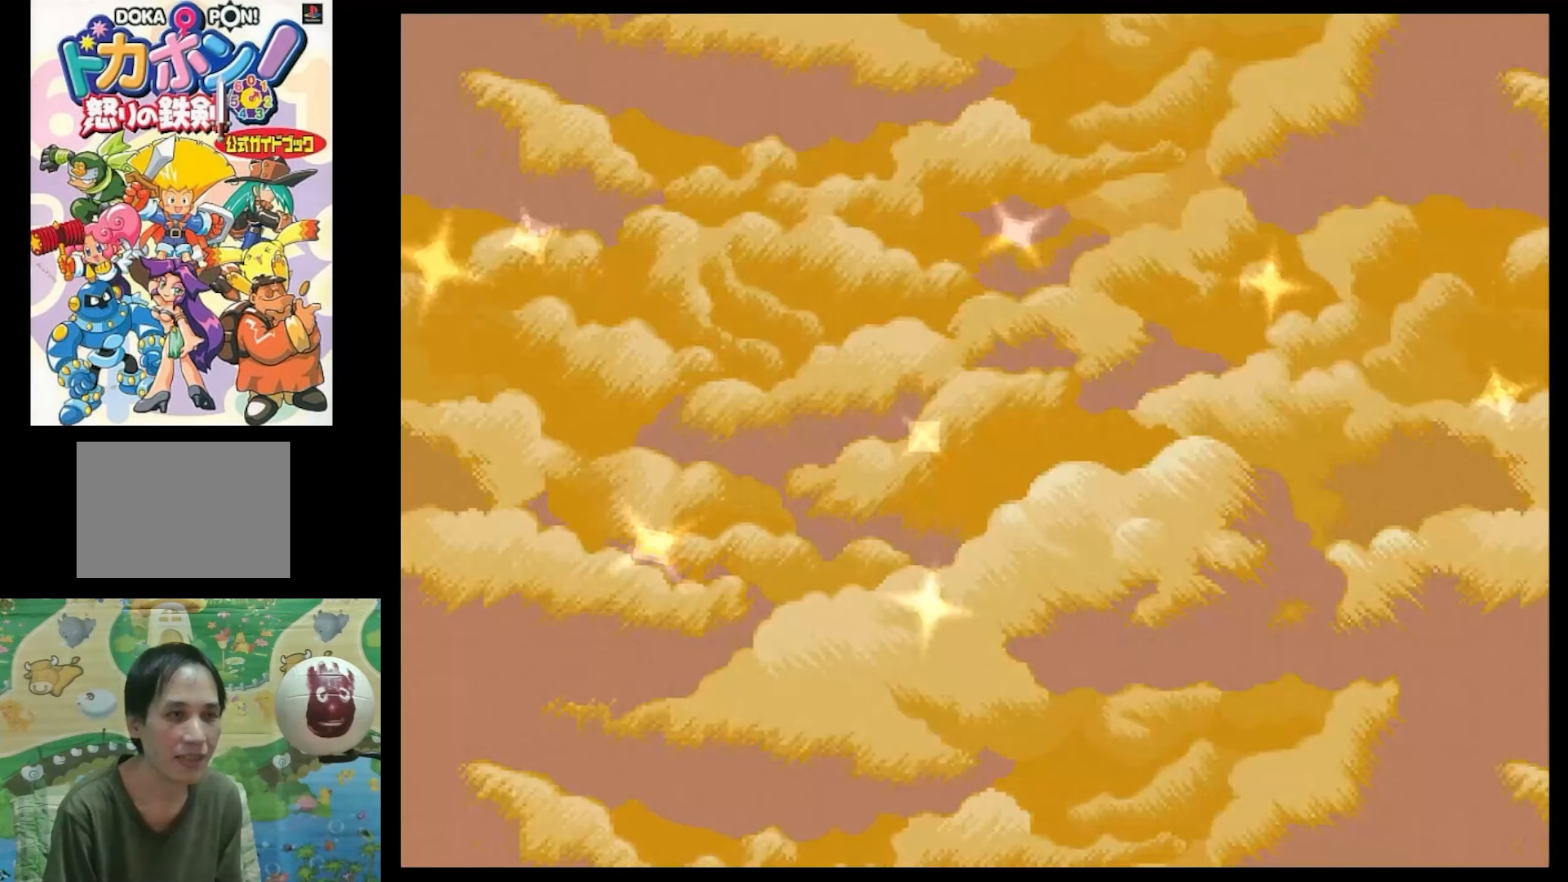
{"buttons": [], "events": [[333, "CIRCLE", "down"], [433, "CIRCLE", "up"]]}
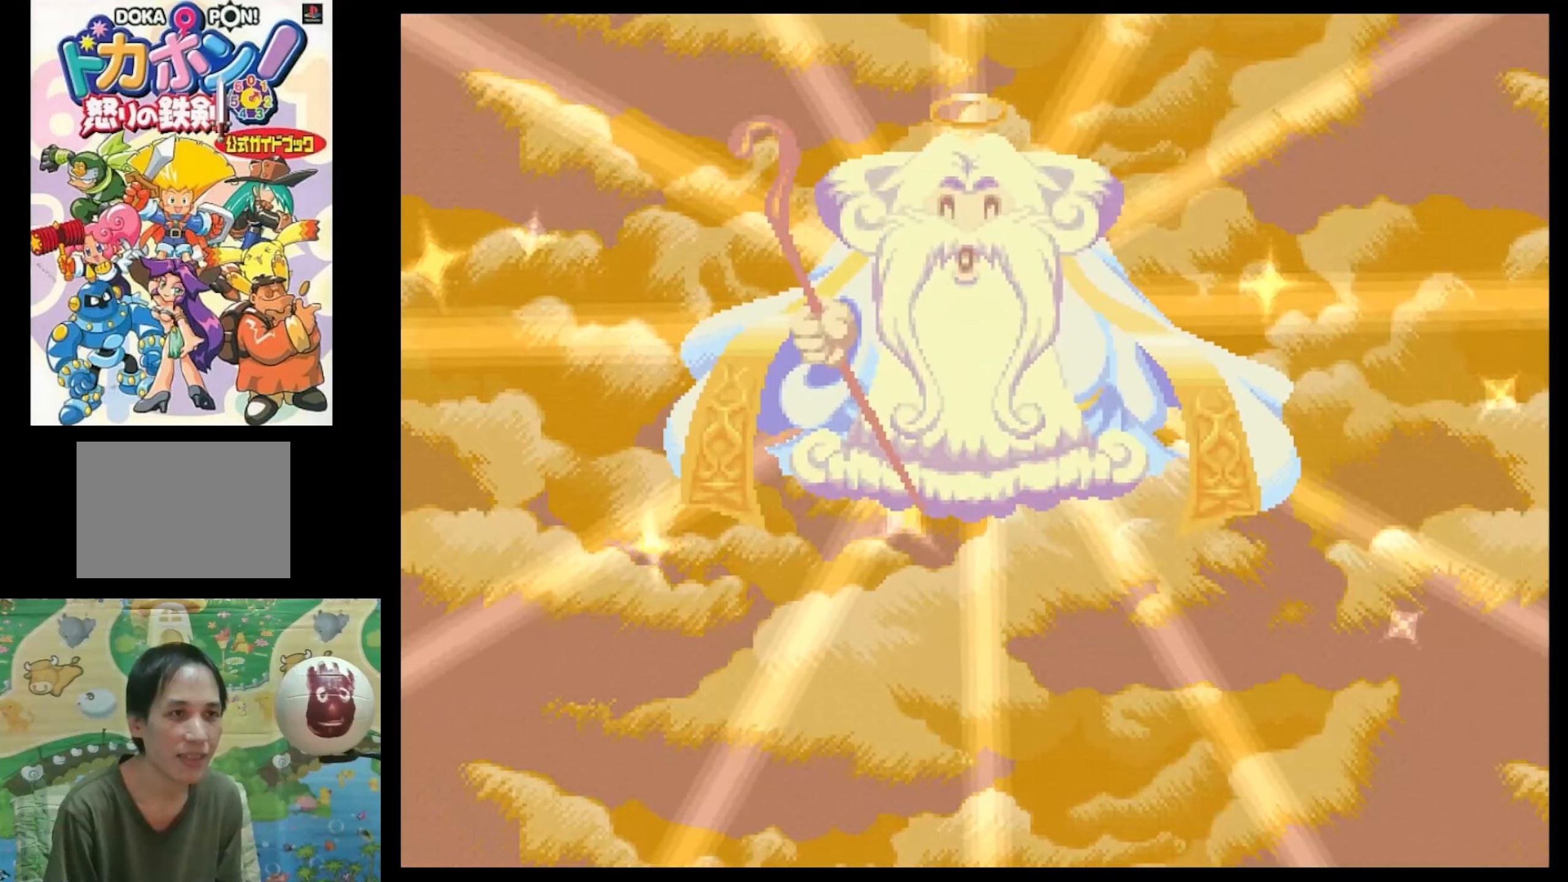
{"buttons": ["CIRCLE"], "events": [[33, "CIRCLE", "down"], [83, "CROSS", "down"], [116, "CROSS", "up"], [166, "CIRCLE", "up"], [283, "CIRCLE", "down"], [383, "CIRCLE", "up"], [383, "CROSS", "down"], [450, "CROSS", "up"], [483, "CIRCLE", "down"]]}
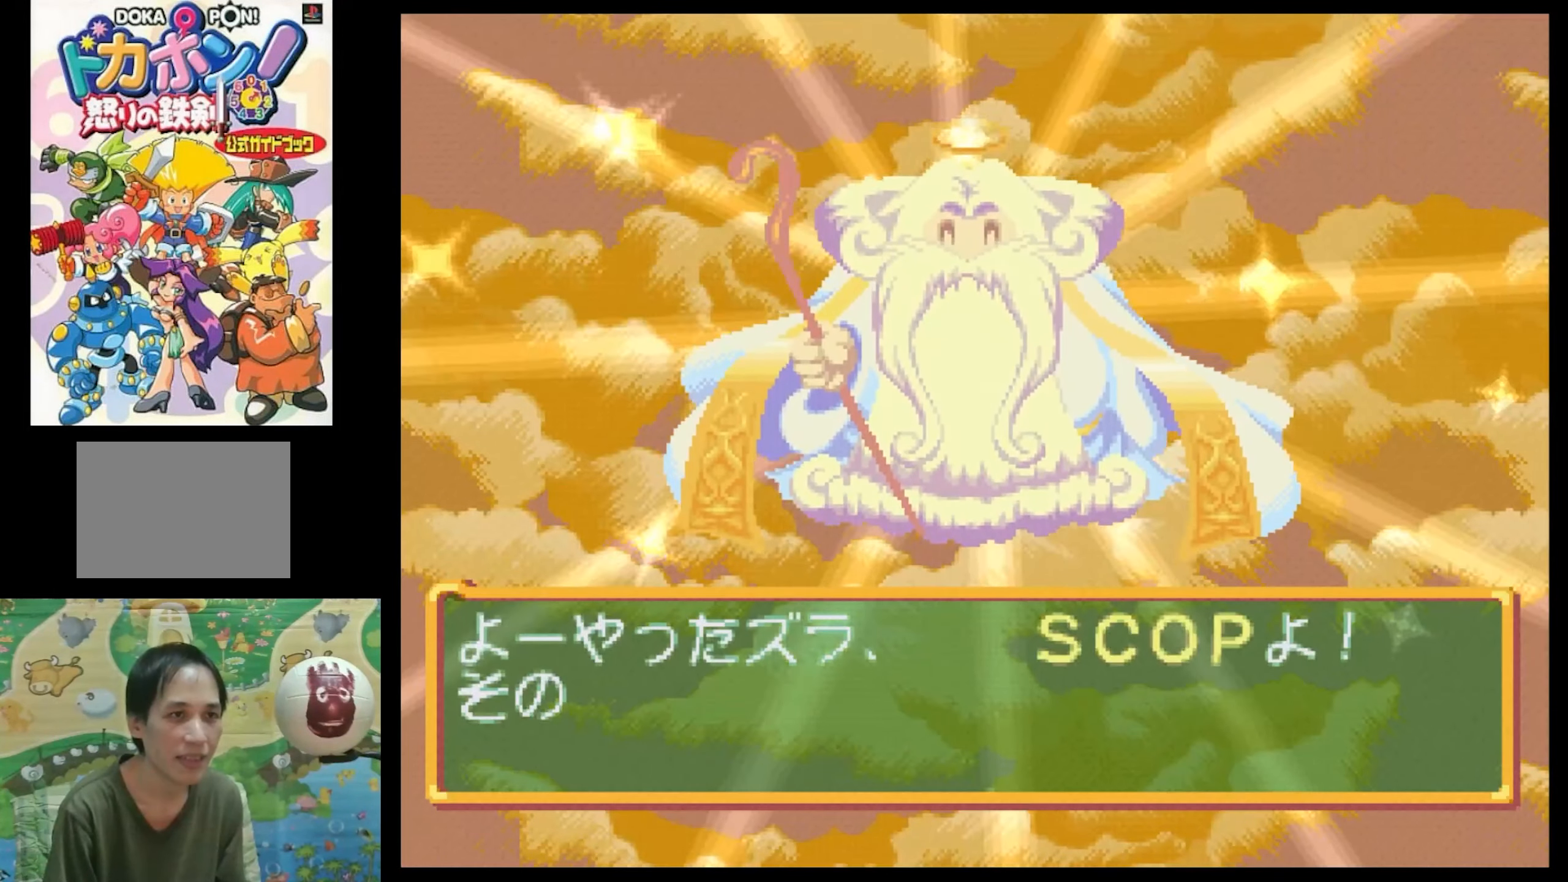
{"buttons": ["CIRCLE"], "events": [[33, "CIRCLE", "up"], [33, "CROSS", "down"], [116, "CROSS", "up"], [166, "CIRCLE", "down"], [216, "CIRCLE", "up"], [216, "CROSS", "down"], [316, "CROSS", "up"], [350, "CIRCLE", "down"], [383, "CROSS", "down"], [416, "CIRCLE", "up"], [466, "CROSS", "up"], [500, "CIRCLE", "down"]]}
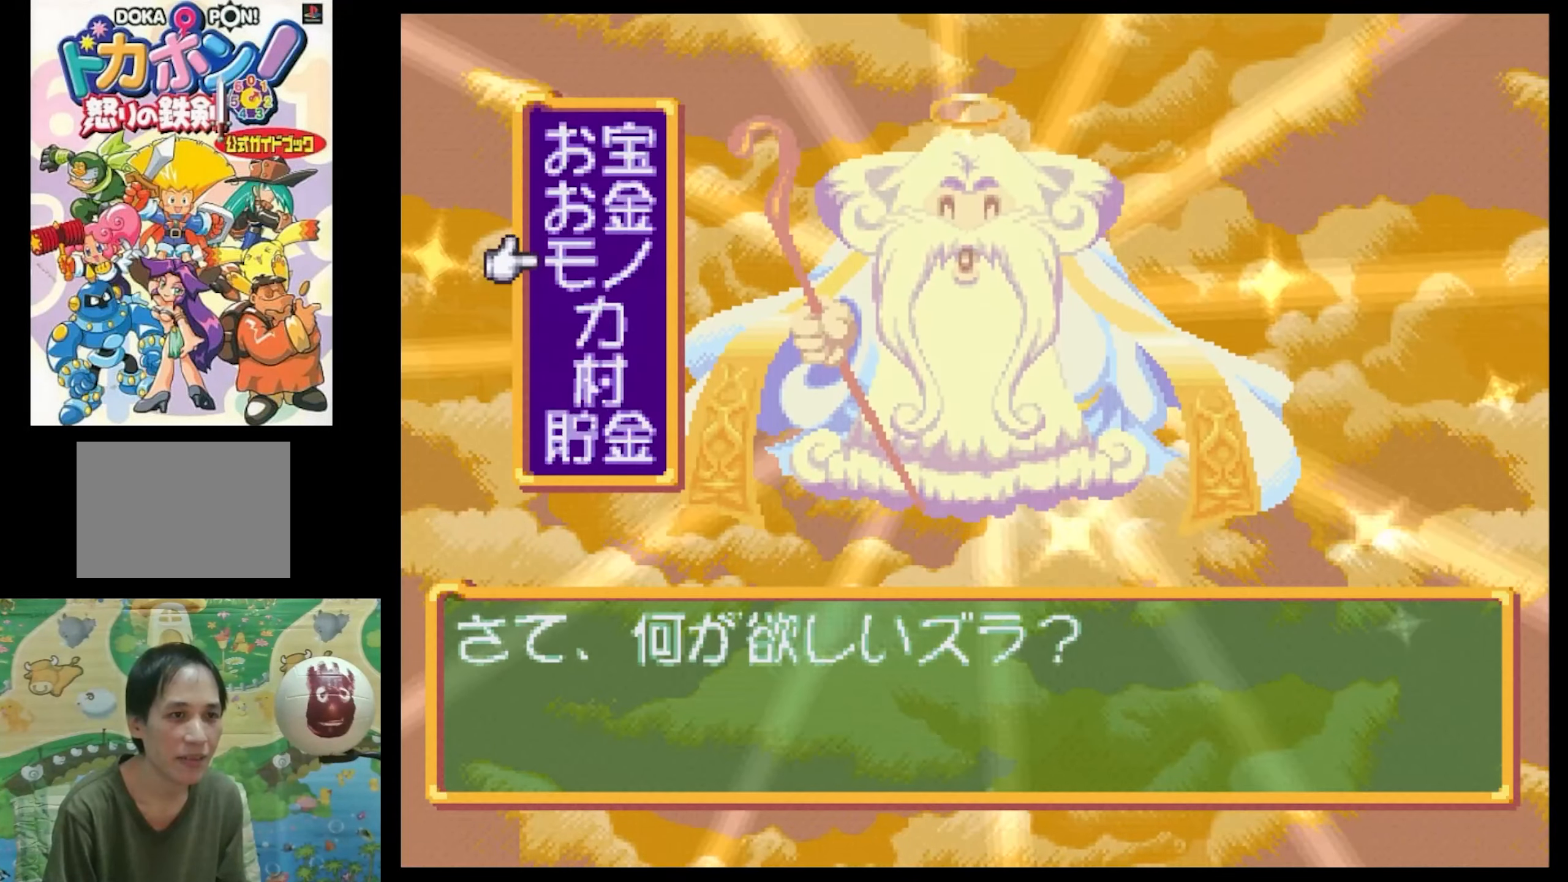
{"buttons": ["CROSS"], "events": [[50, "CROSS", "down"], [83, "CIRCLE", "up"], [133, "CROSS", "up"], [500, "CROSS", "down"]]}
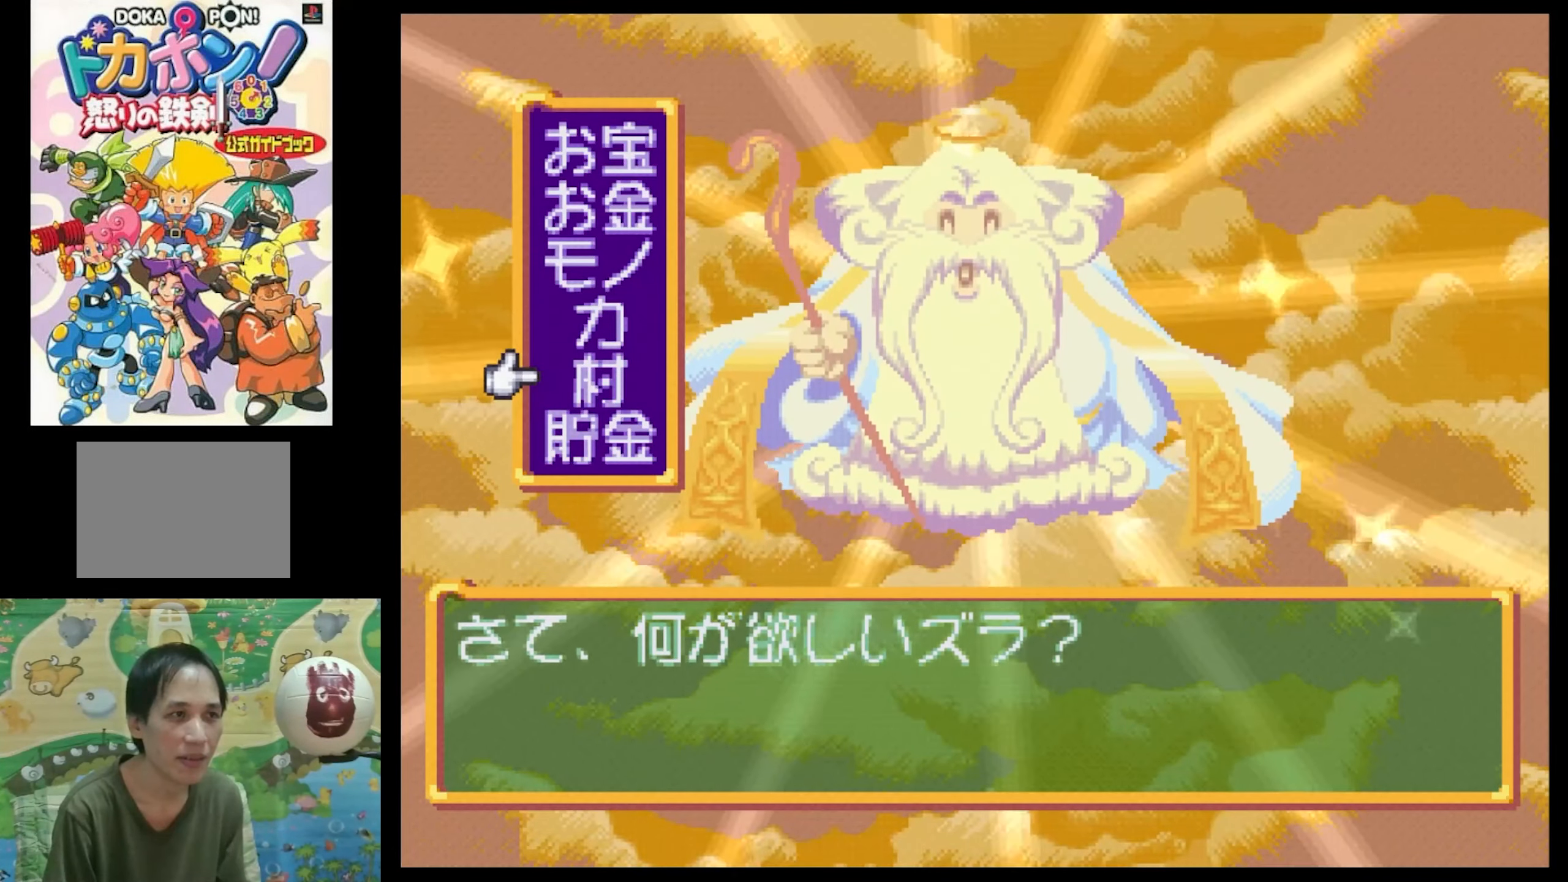
{"buttons": ["CROSS"], "events": [[83, "CROSS", "up"], [216, "CROSS", "down"], [250, "CROSS", "up"], [400, "CIRCLE", "down"], [416, "CROSS", "down"], [466, "CIRCLE", "up"]]}
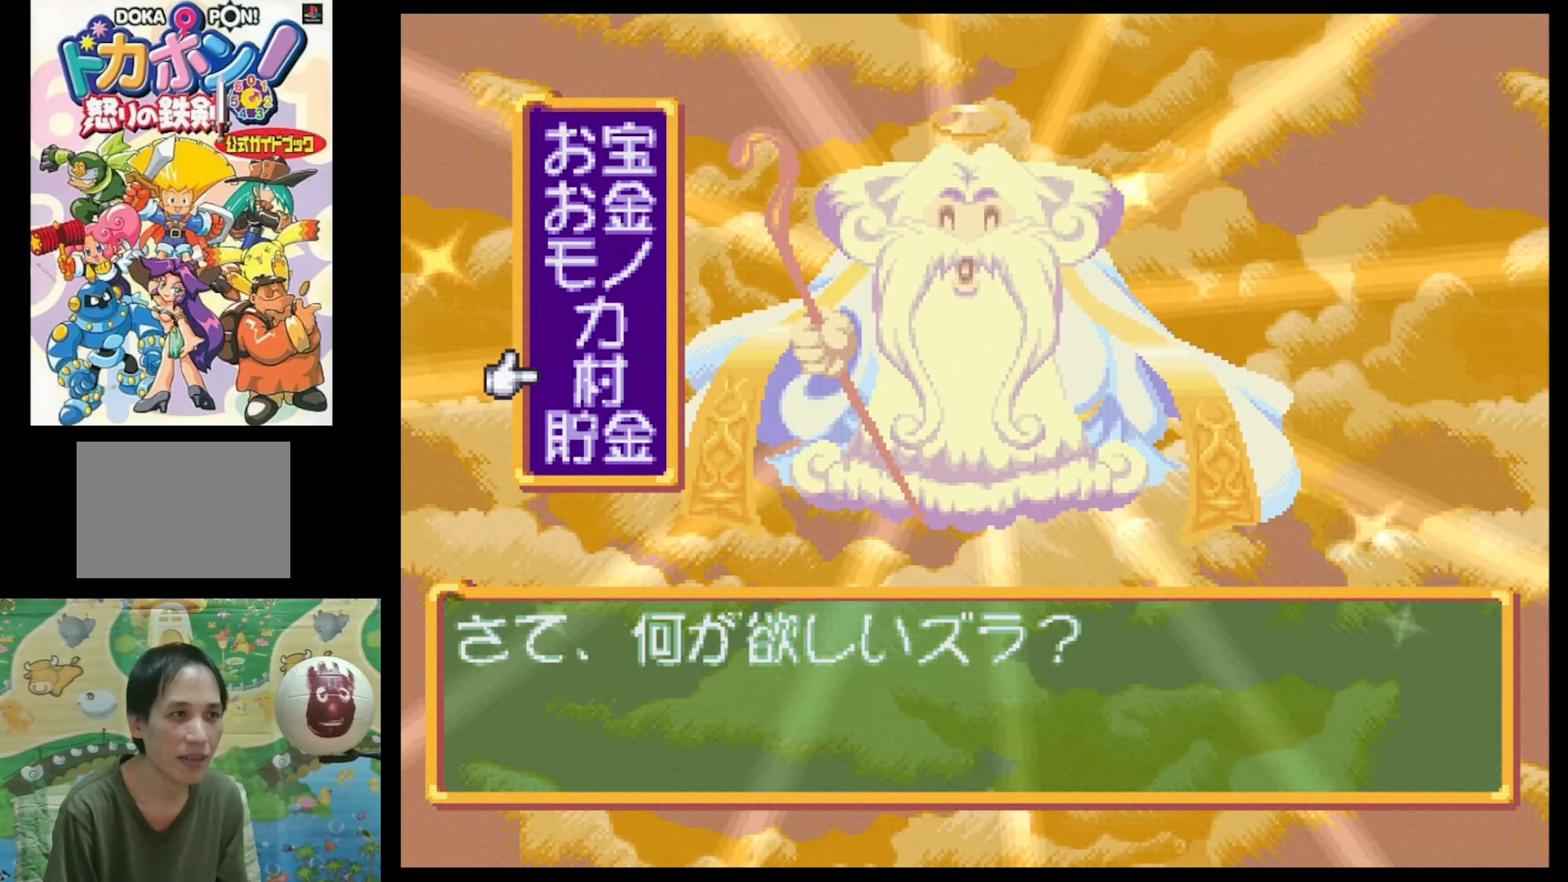
{"buttons": [], "events": [[16, "CROSS", "up"], [383, "CIRCLE", "down"], [483, "CIRCLE", "up"]]}
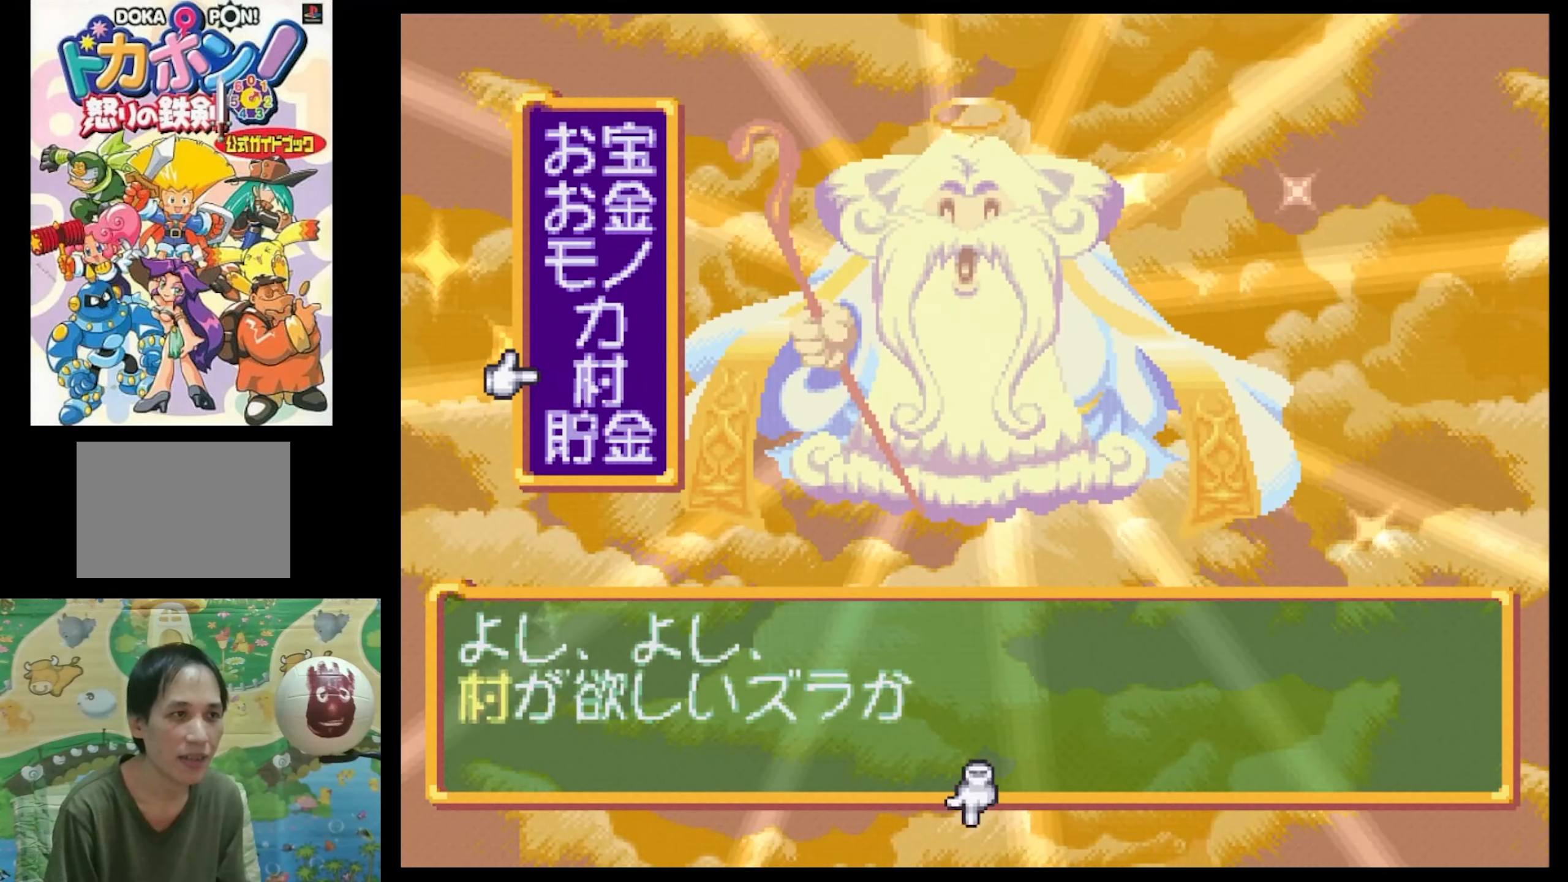
{"buttons": ["CROSS"], "events": [[50, "CIRCLE", "down"], [50, "CROSS", "down"], [83, "CROSS", "up"], [133, "CIRCLE", "up"], [483, "CROSS", "down"]]}
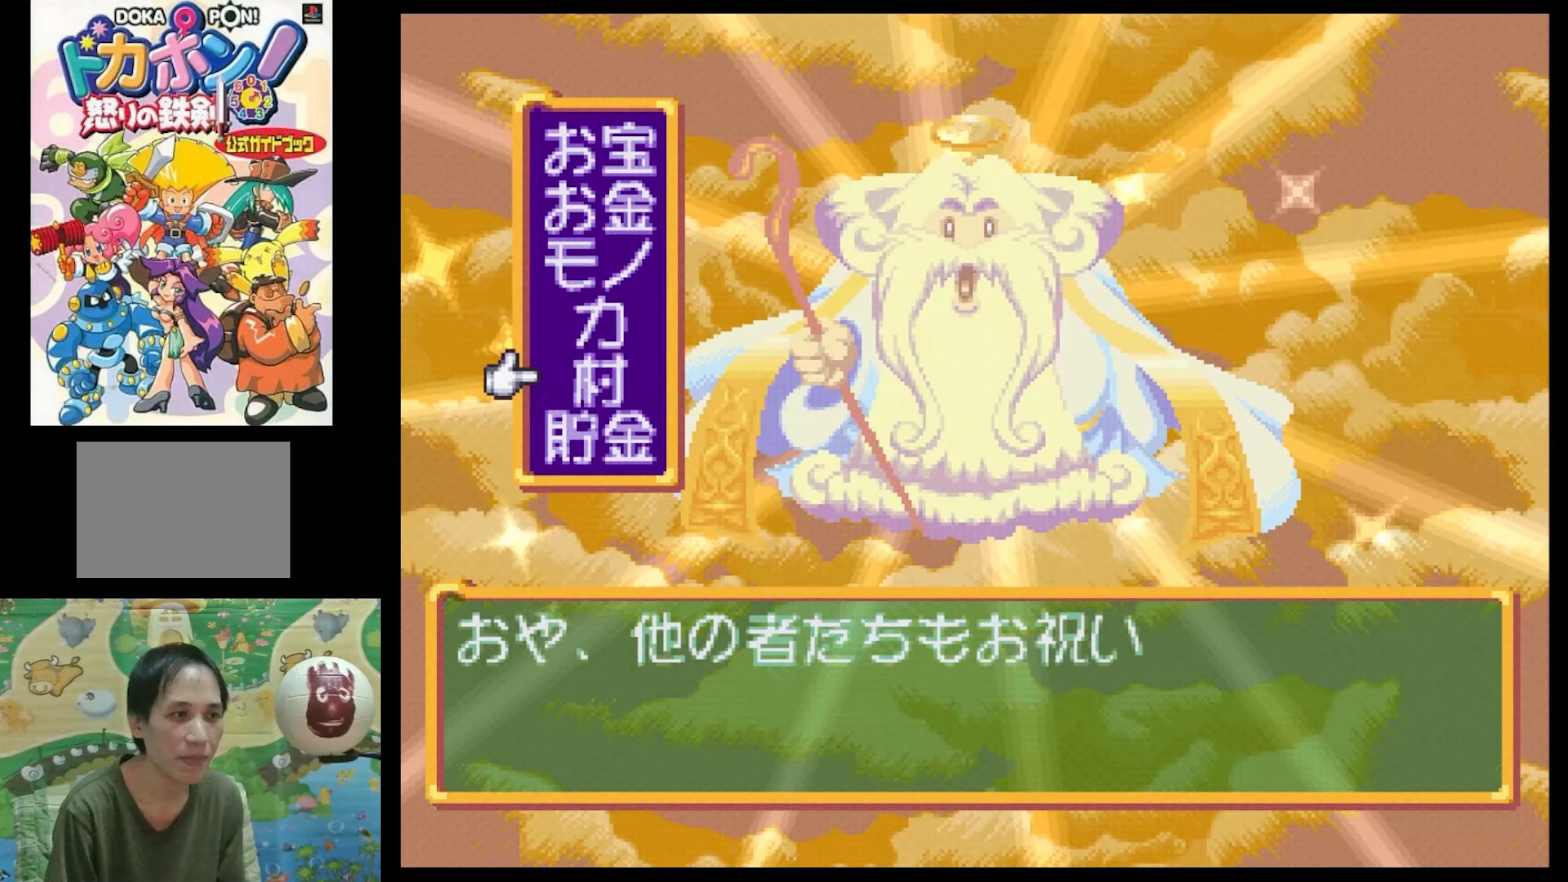
{"buttons": [], "events": [[67, "CROSS", "up"], [183, "CROSS", "down"], [233, "CROSS", "up"]]}
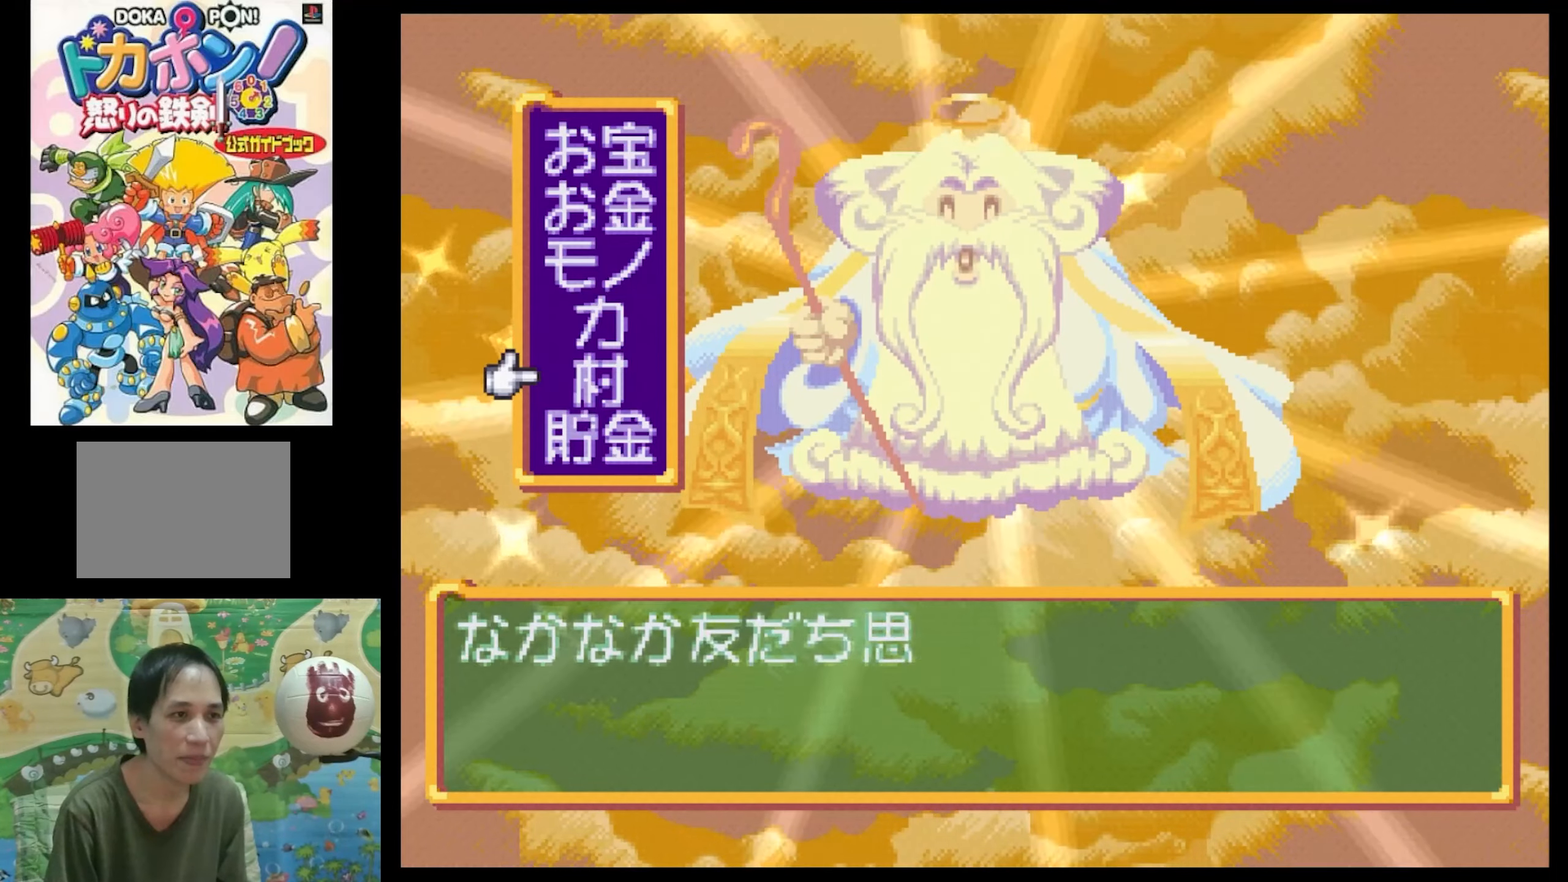
{"buttons": ["CIRCLE"], "events": [[100, "CIRCLE", "down"], [250, "CIRCLE", "up"], [483, "CIRCLE", "down"]]}
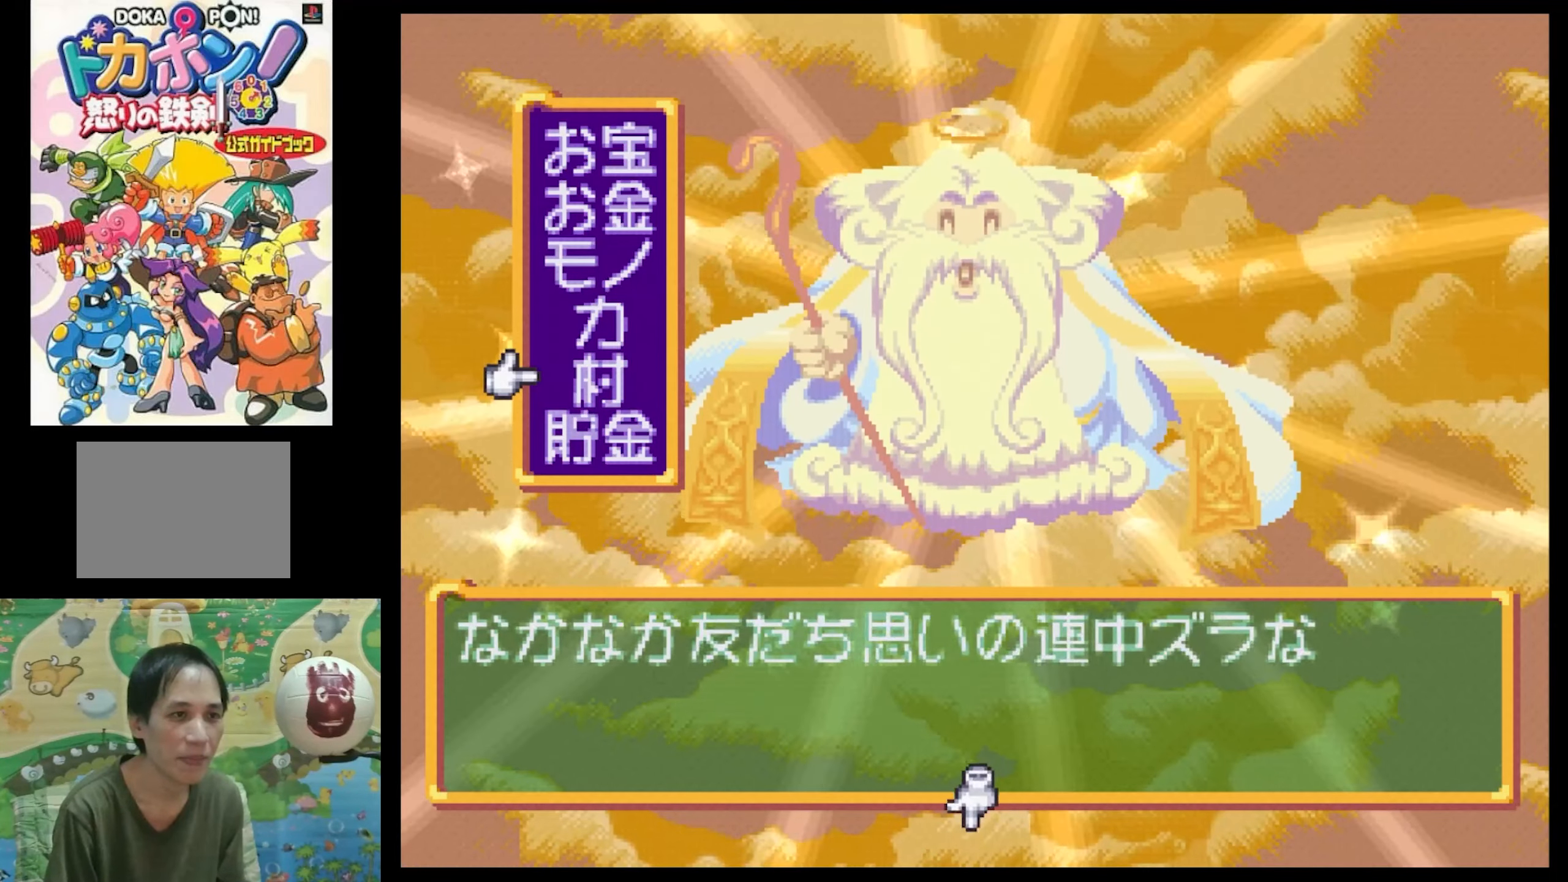
{"buttons": [], "events": [[100, "CIRCLE", "up"], [400, "CIRCLE", "down"], [483, "CIRCLE", "up"]]}
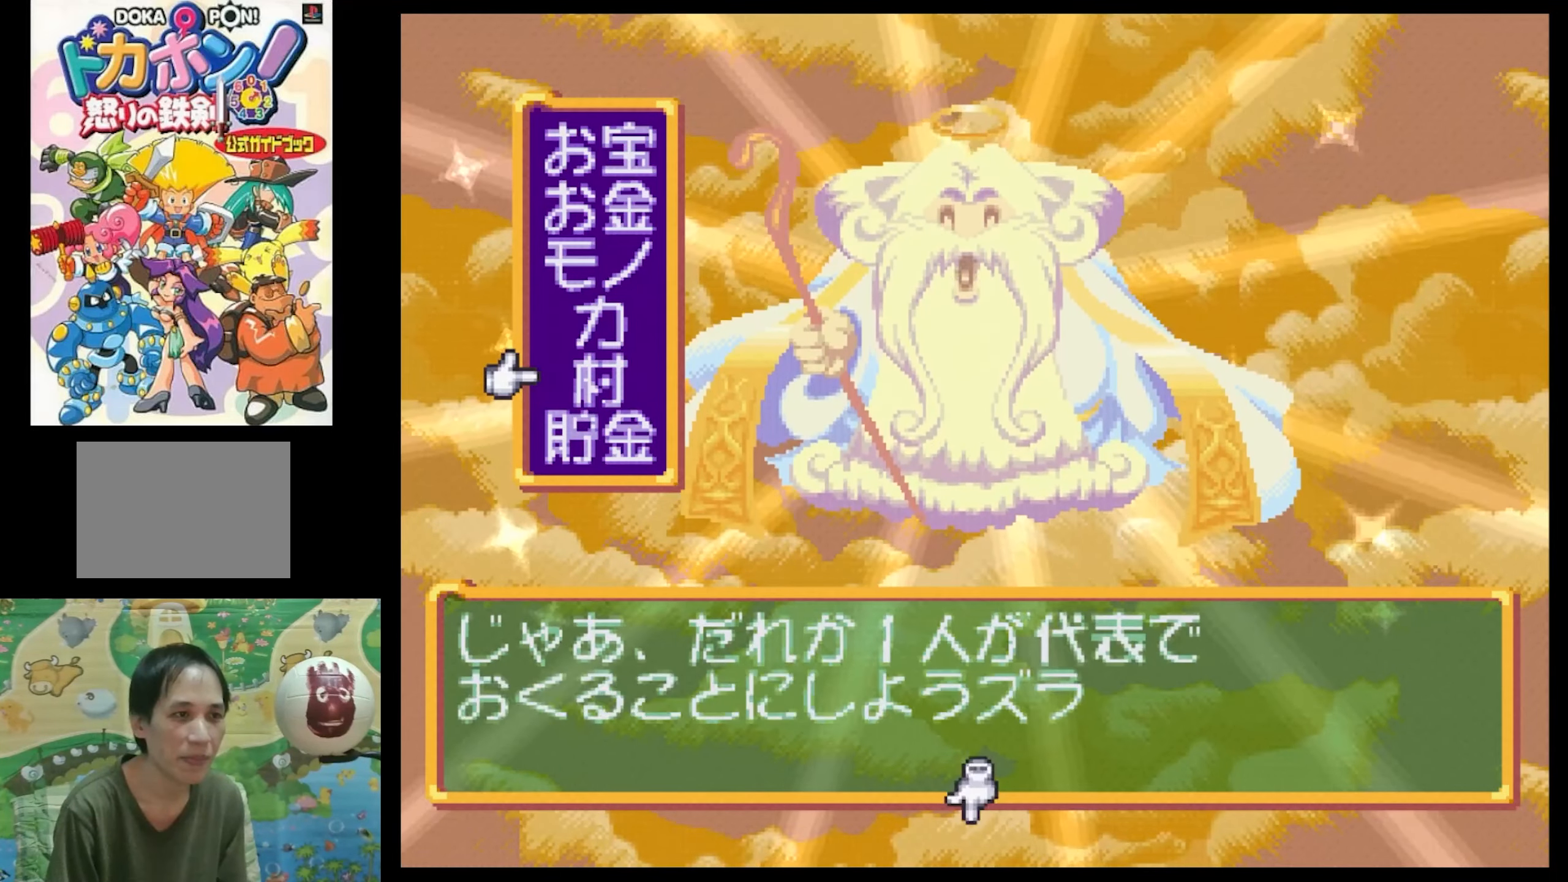
{"buttons": [], "events": [[317, "CIRCLE", "down"], [400, "CIRCLE", "up"]]}
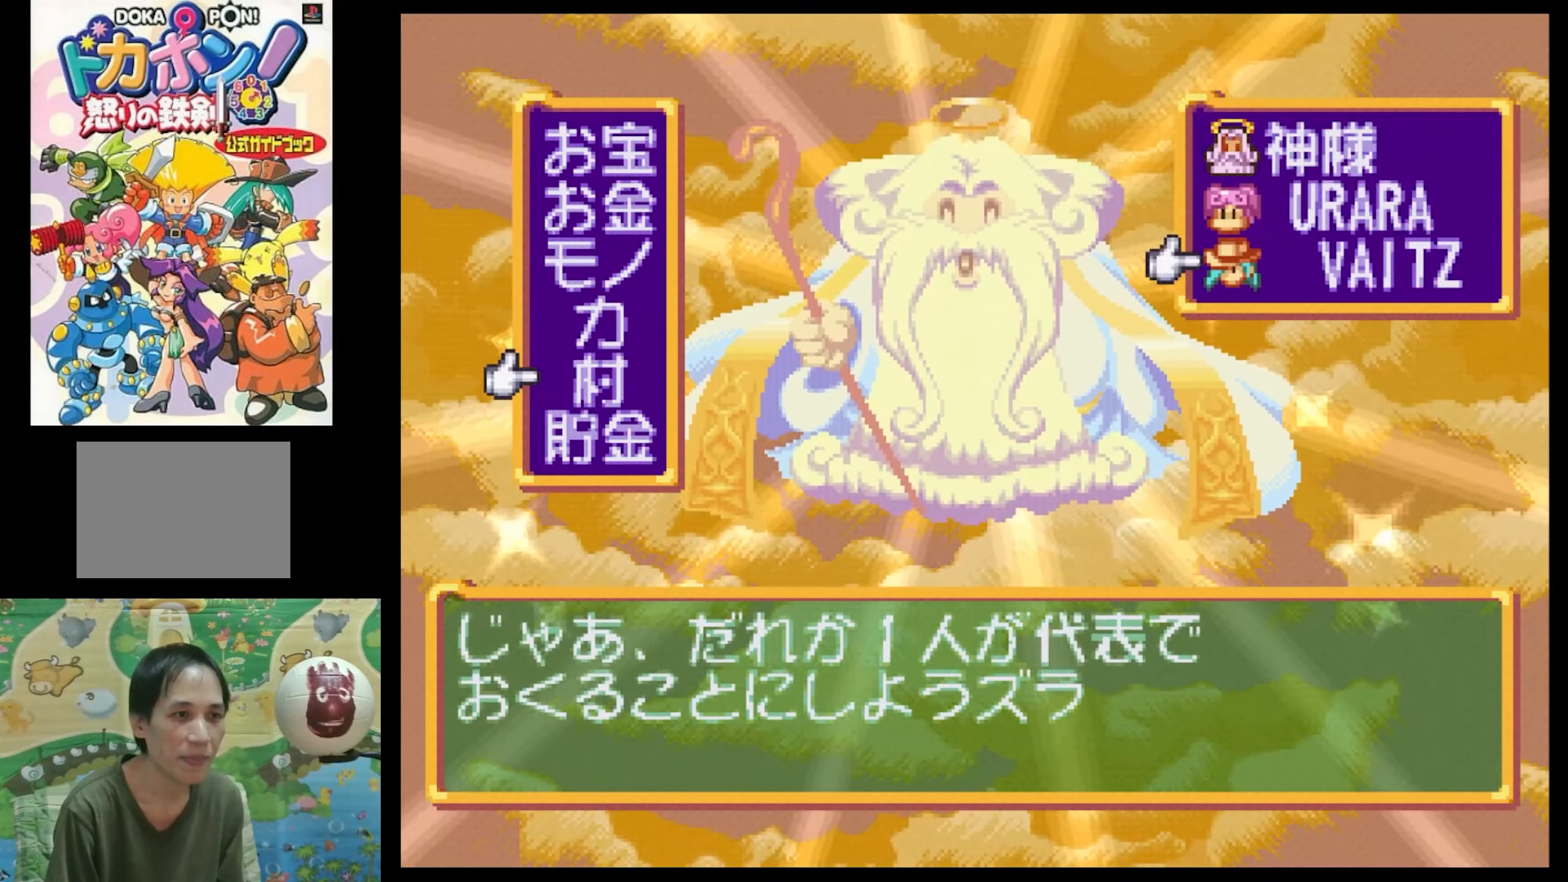
{"buttons": [], "events": []}
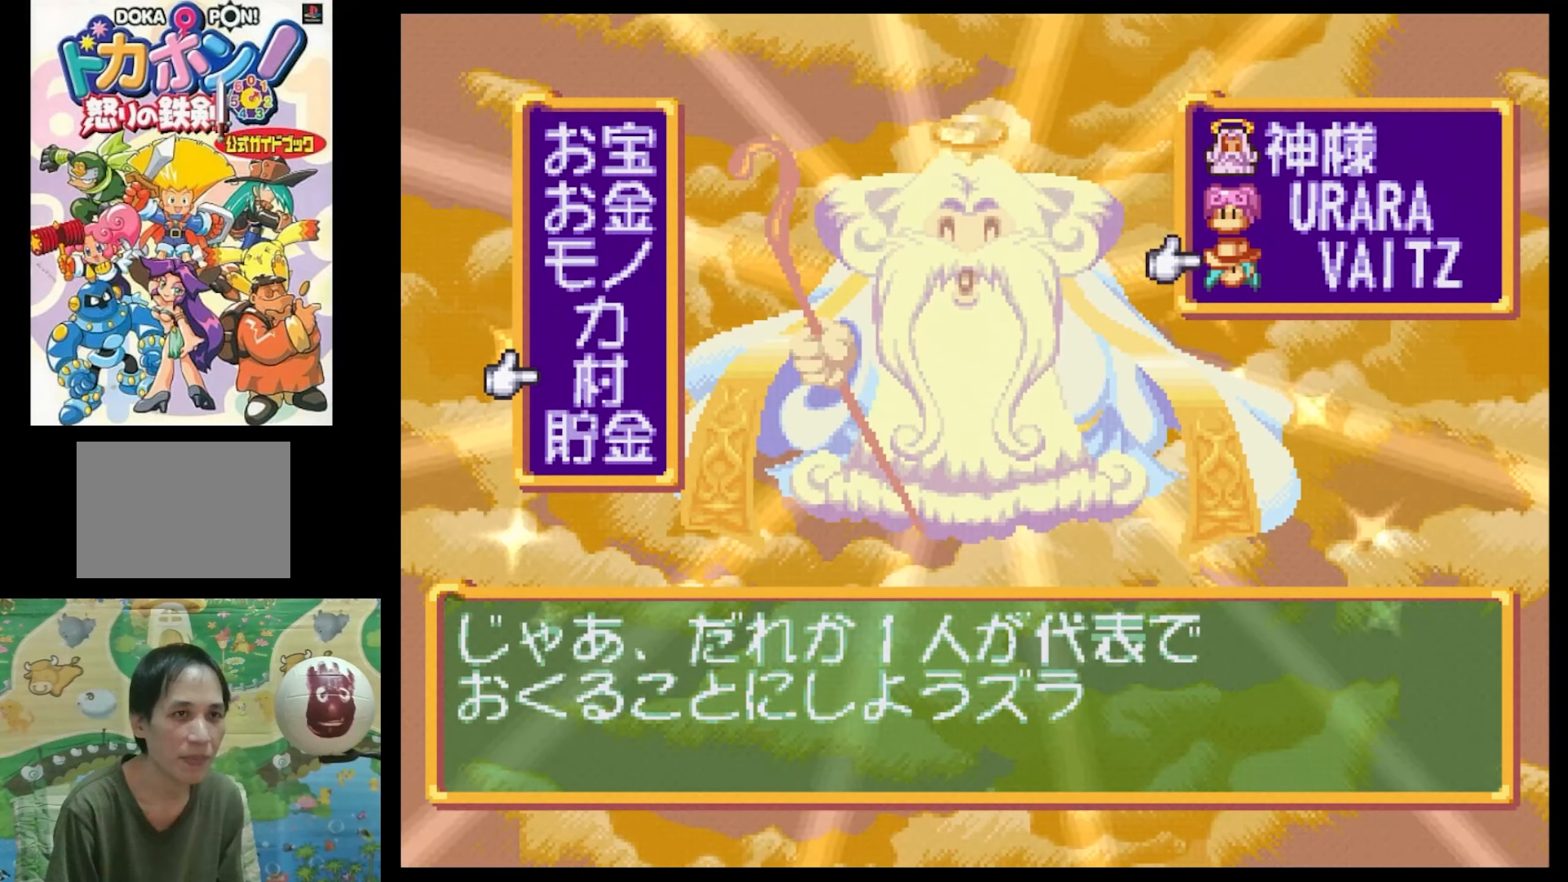
{"buttons": [], "events": []}
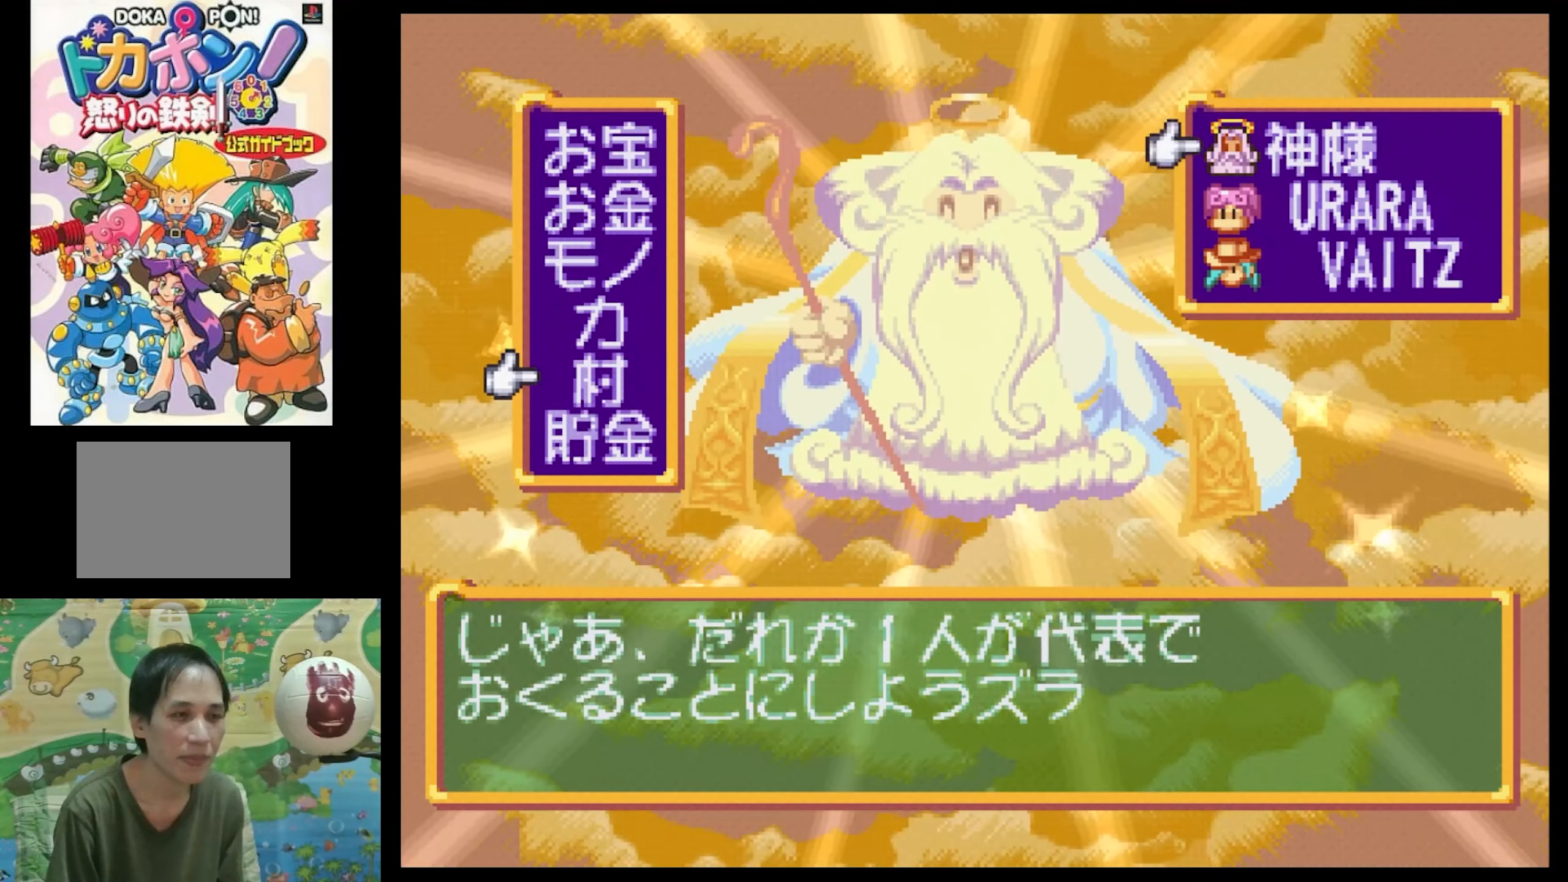
{"buttons": [], "events": []}
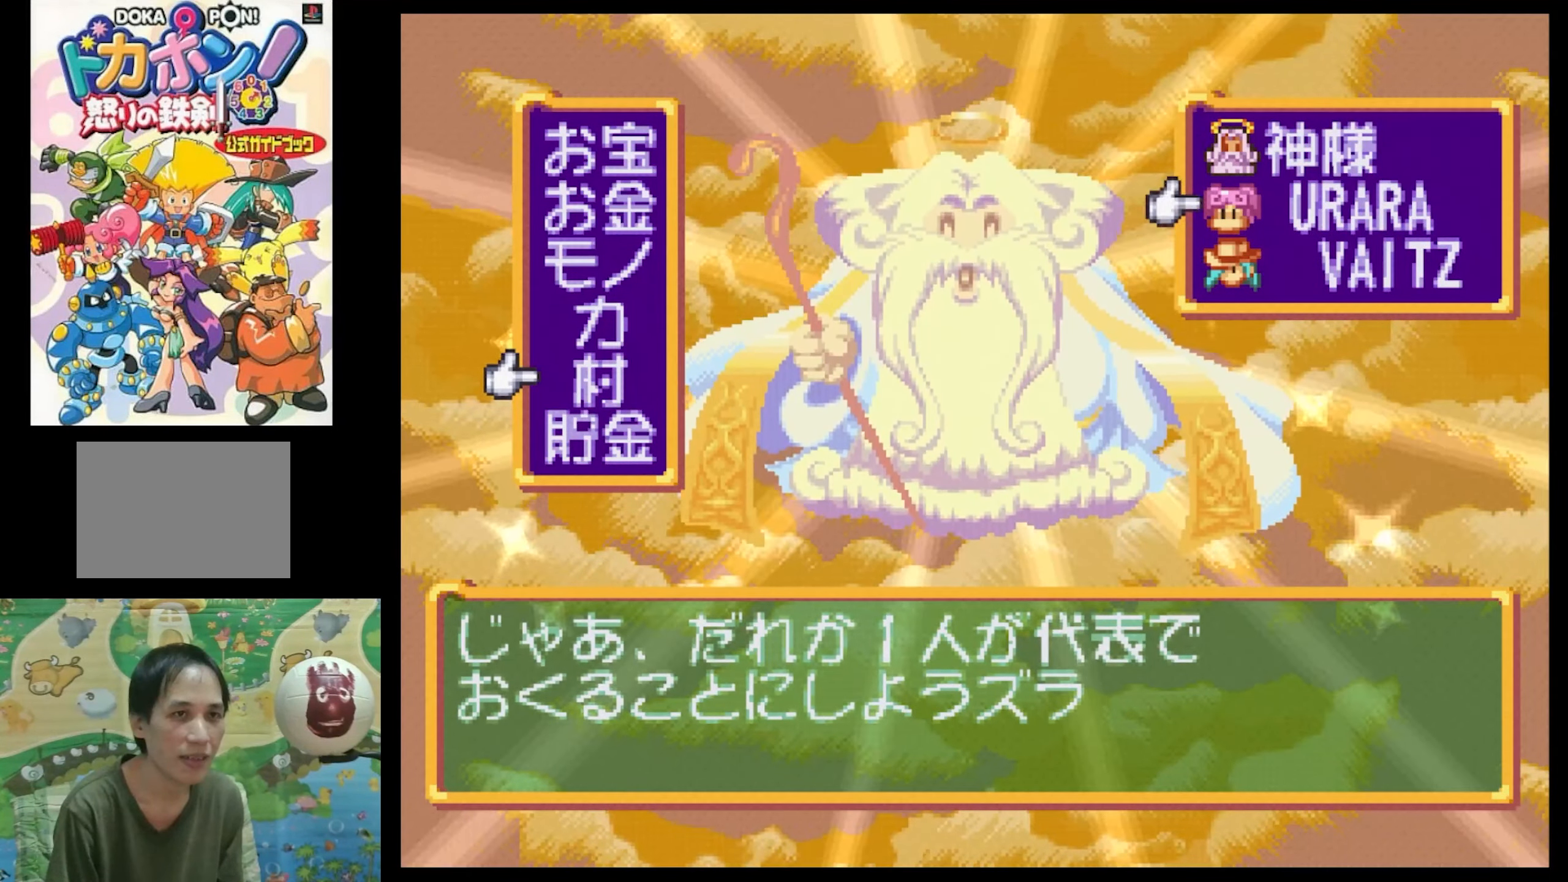
{"buttons": ["CIRCLE"], "events": [[467, "CIRCLE", "down"]]}
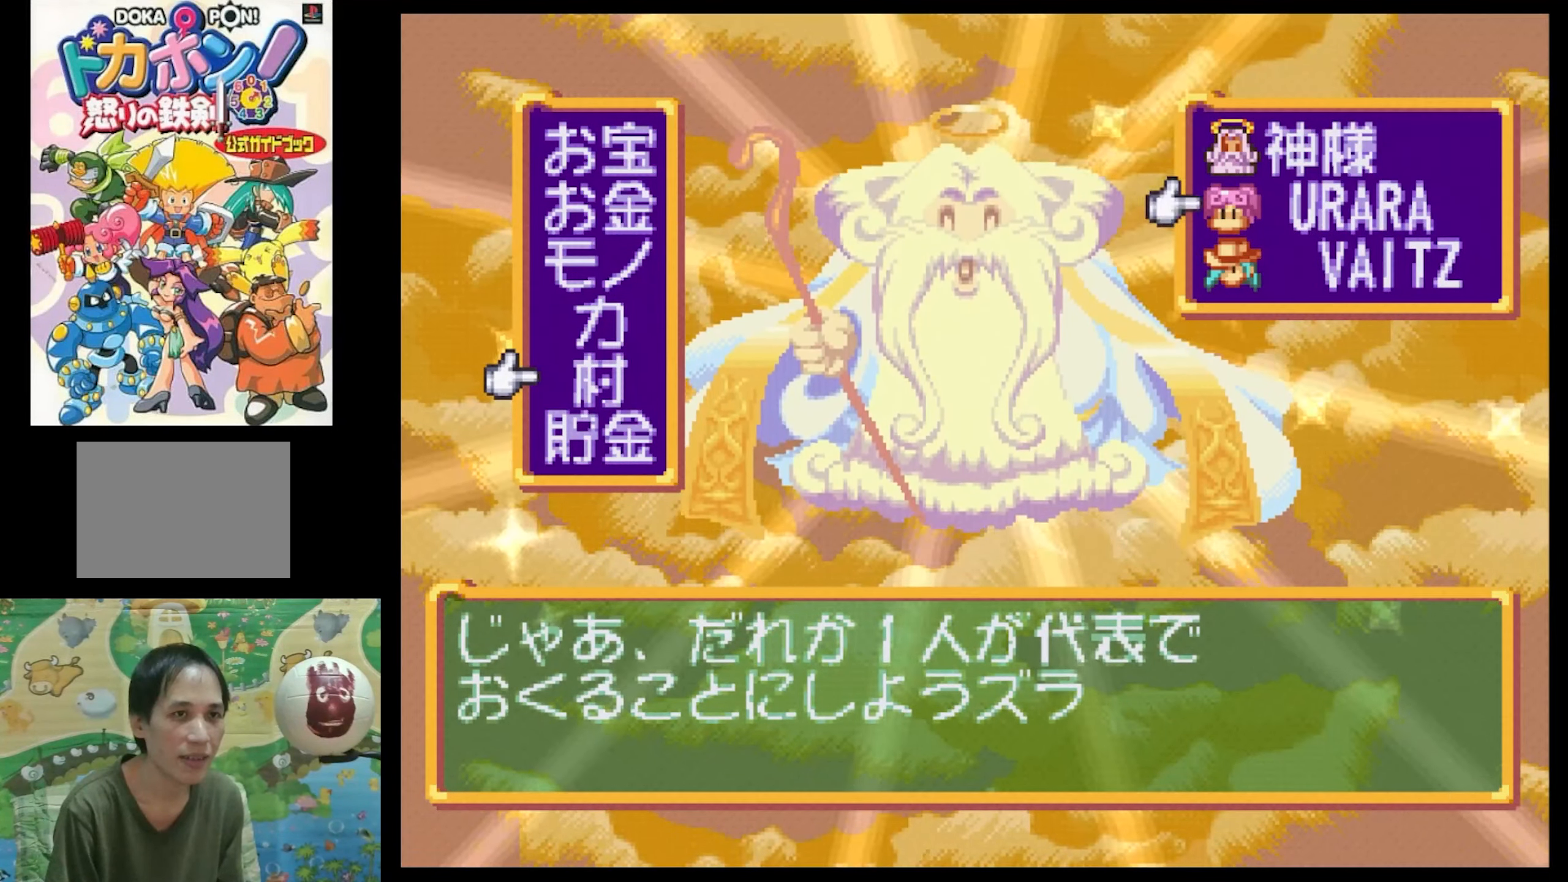
{"buttons": [], "events": [[117, "CIRCLE", "up"], [167, "CIRCLE", "down"], [267, "CIRCLE", "up"]]}
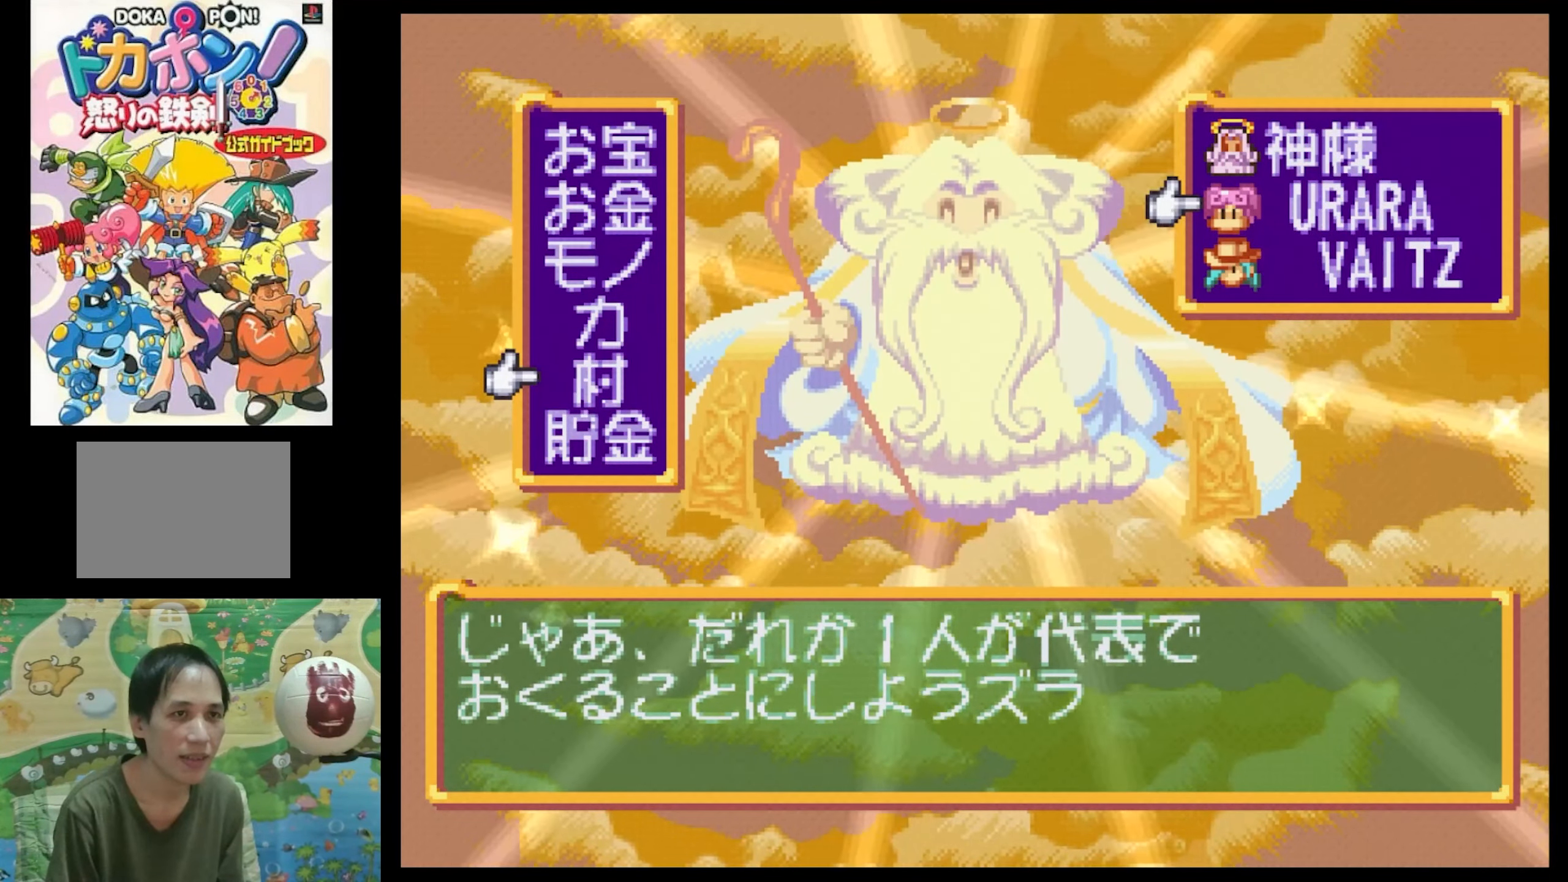
{"buttons": [], "events": [[183, "CIRCLE", "down"], [267, "CIRCLE", "up"]]}
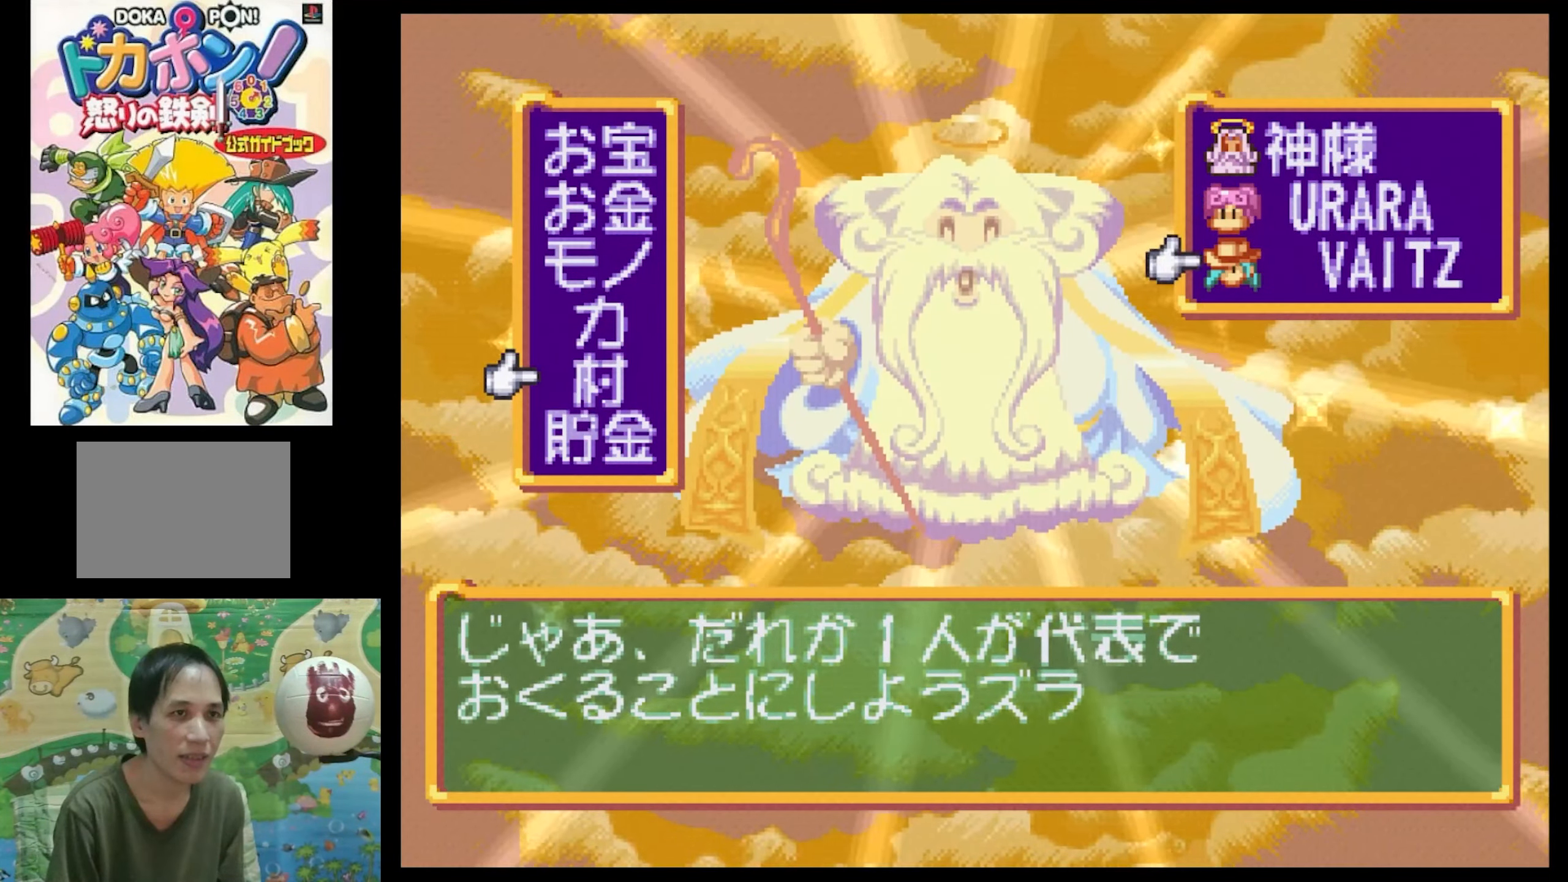
{"buttons": [], "events": [[33, "CIRCLE", "down"], [117, "CIRCLE", "up"], [250, "CIRCLE", "down"], [300, "CIRCLE", "up"]]}
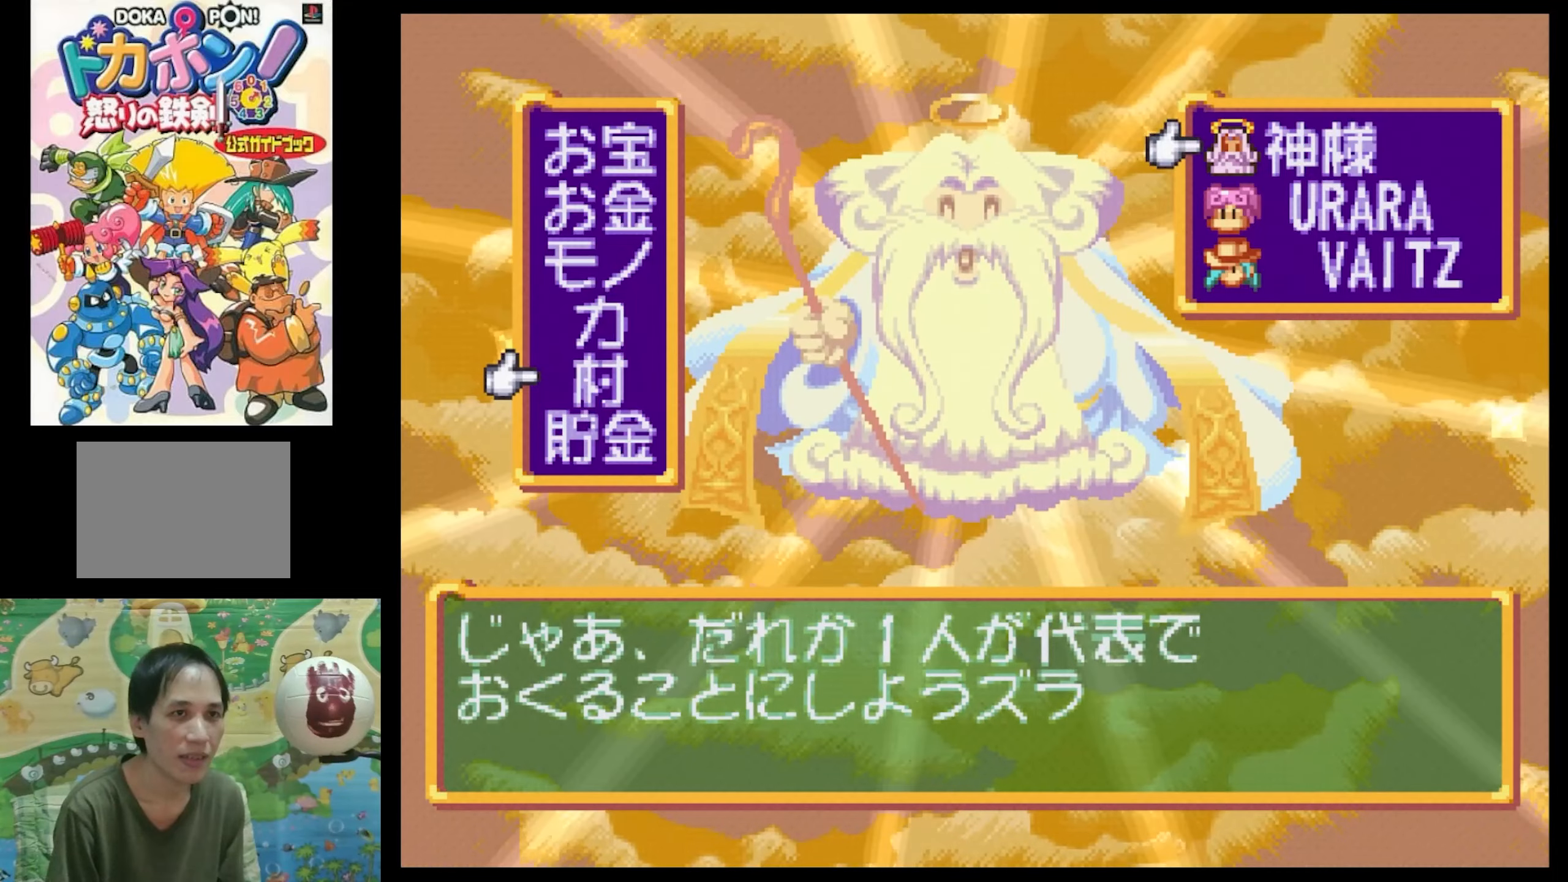
{"buttons": [], "events": [[150, "CIRCLE", "down"], [234, "CIRCLE", "up"]]}
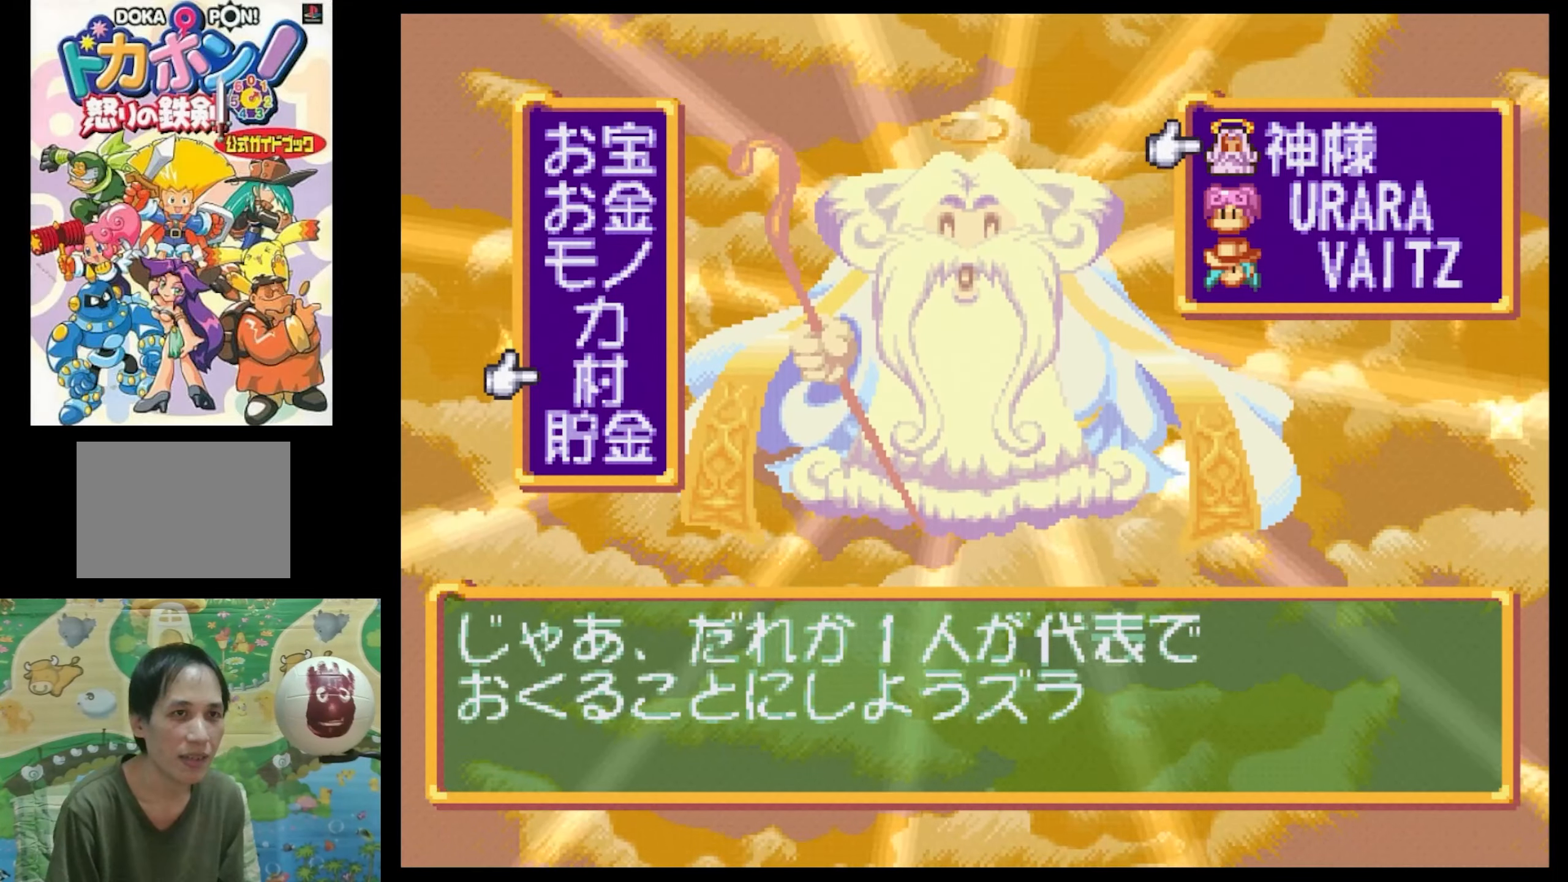
{"buttons": [], "events": []}
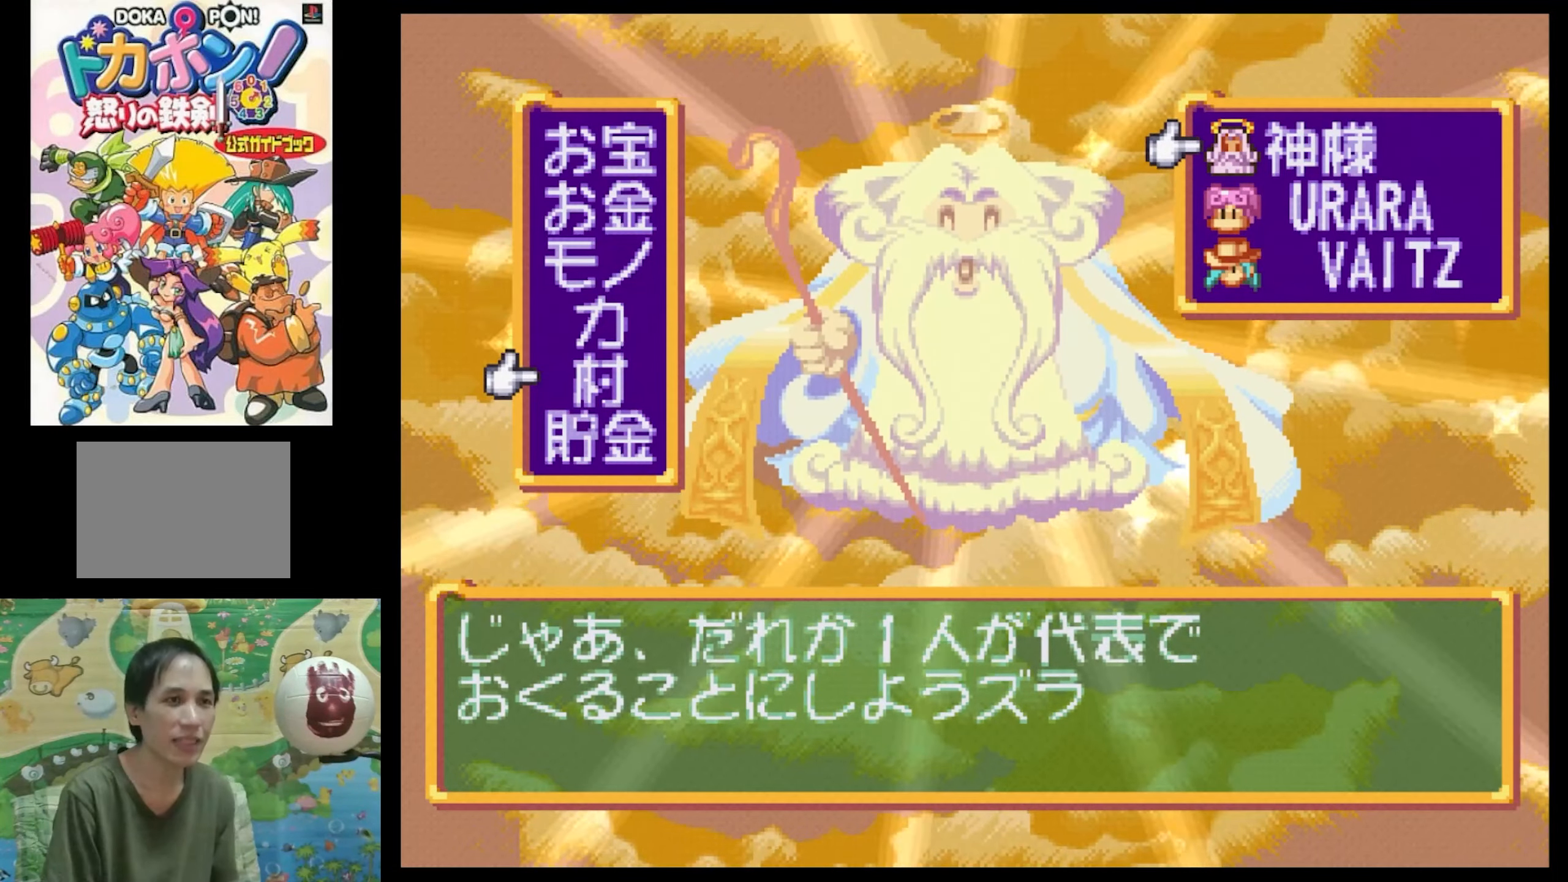
{"buttons": [], "events": []}
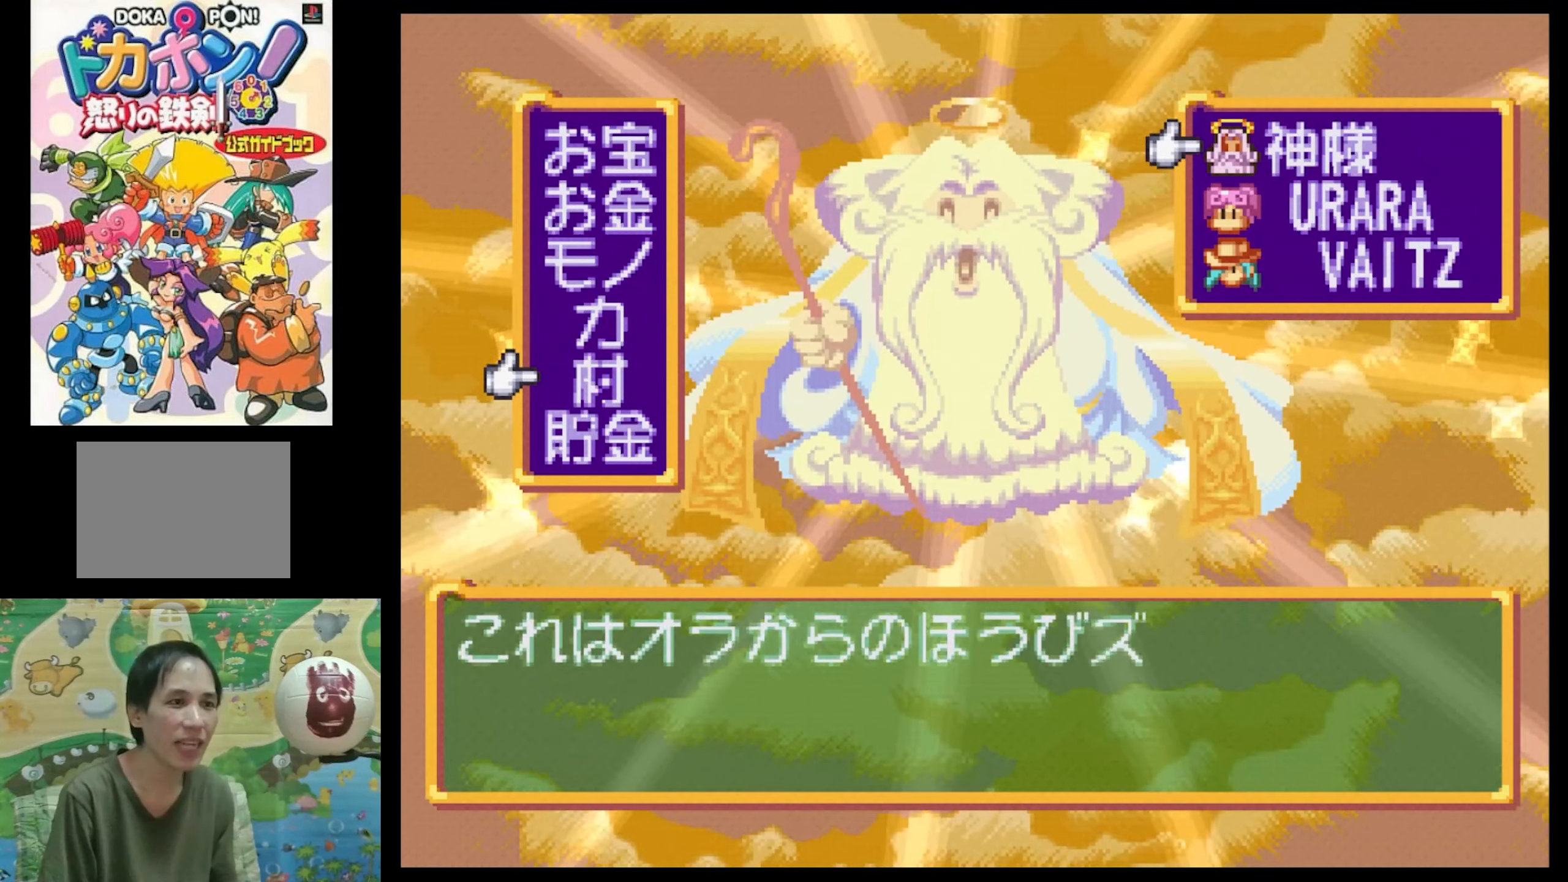
{"buttons": [], "events": [[167, "CIRCLE", "down"], [284, "CIRCLE", "up"]]}
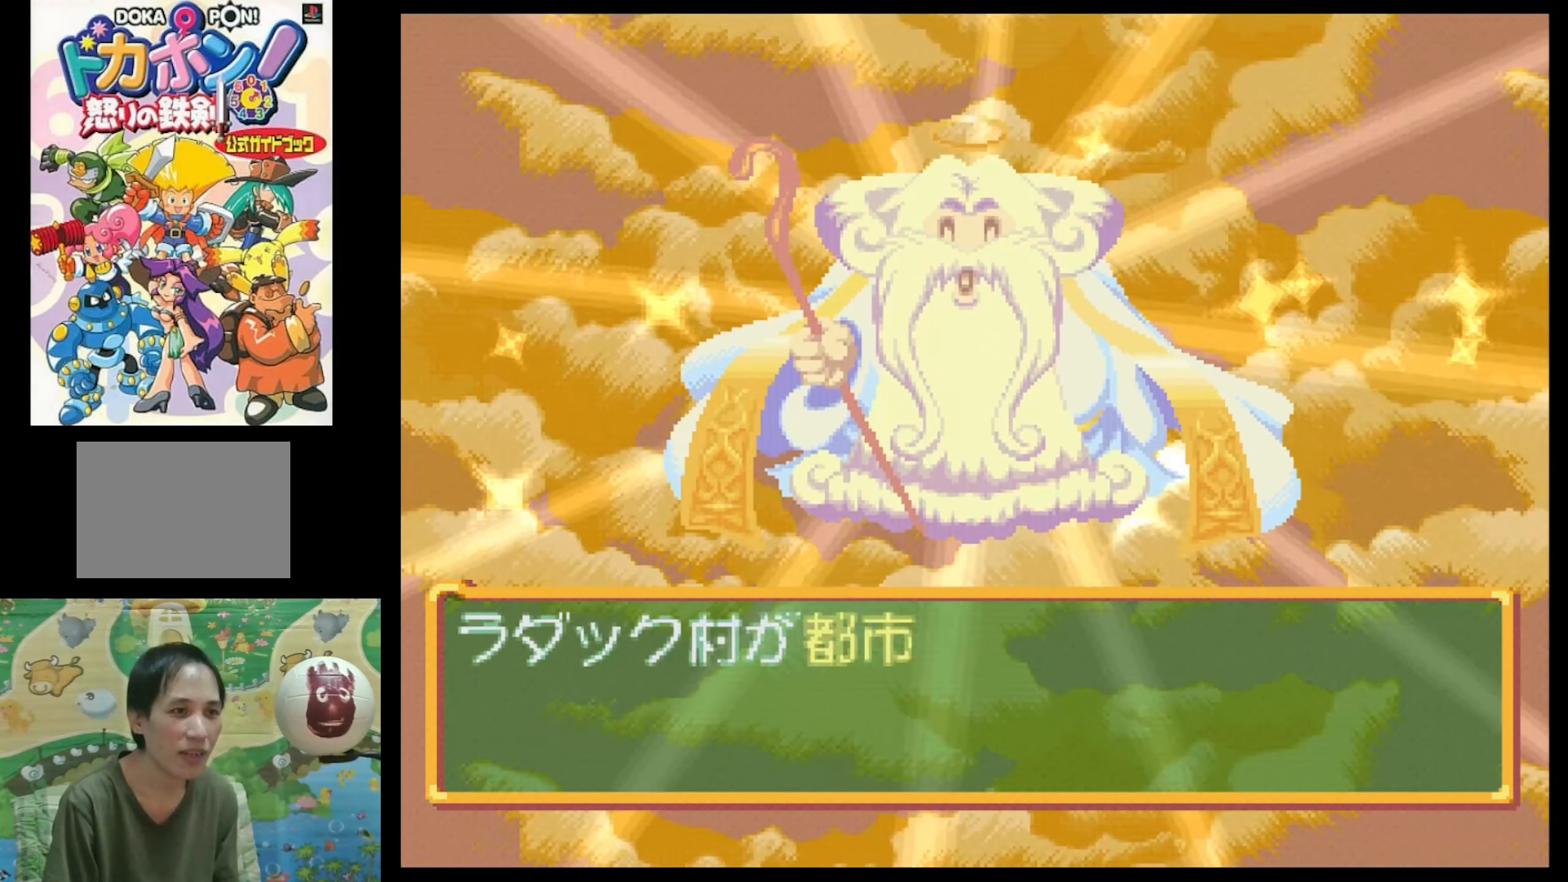
{"buttons": [], "events": []}
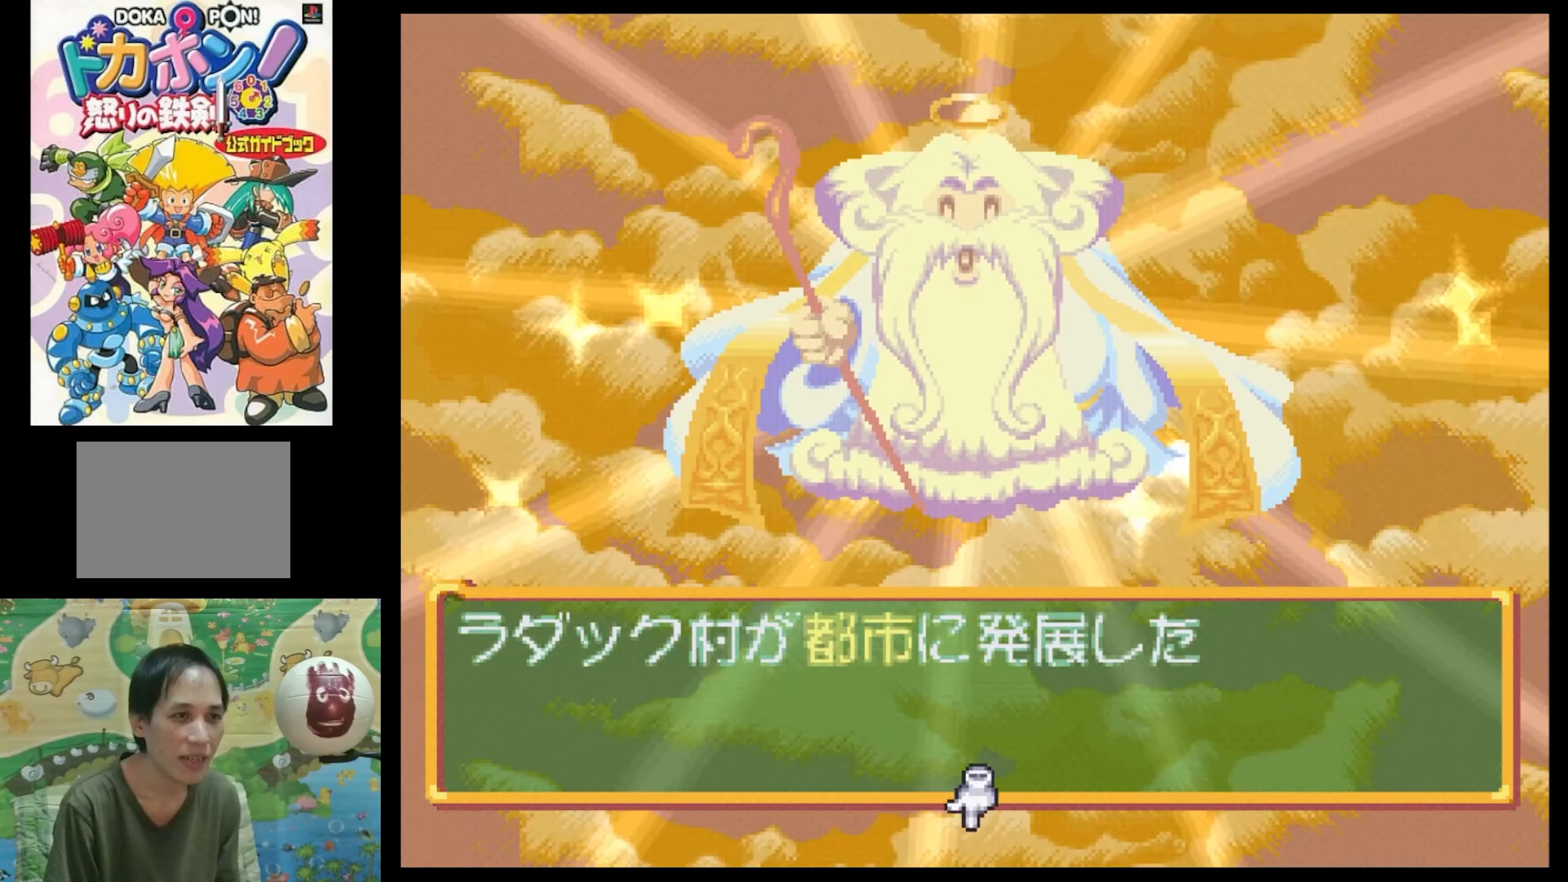
{"buttons": [], "events": []}
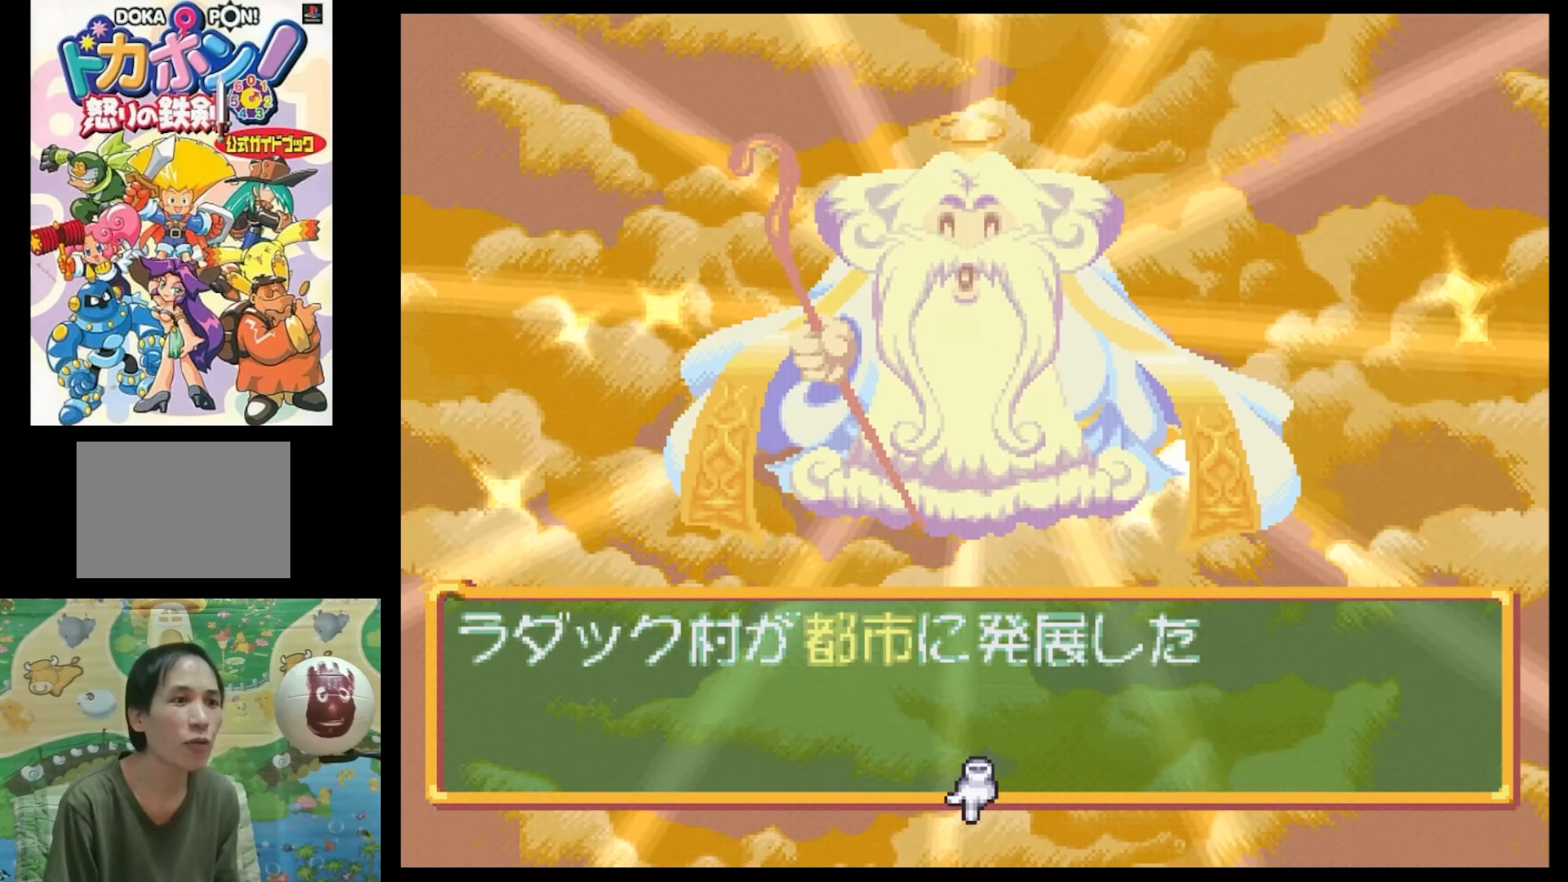
{"buttons": [], "events": [[167, "CIRCLE", "down"], [267, "CIRCLE", "up"]]}